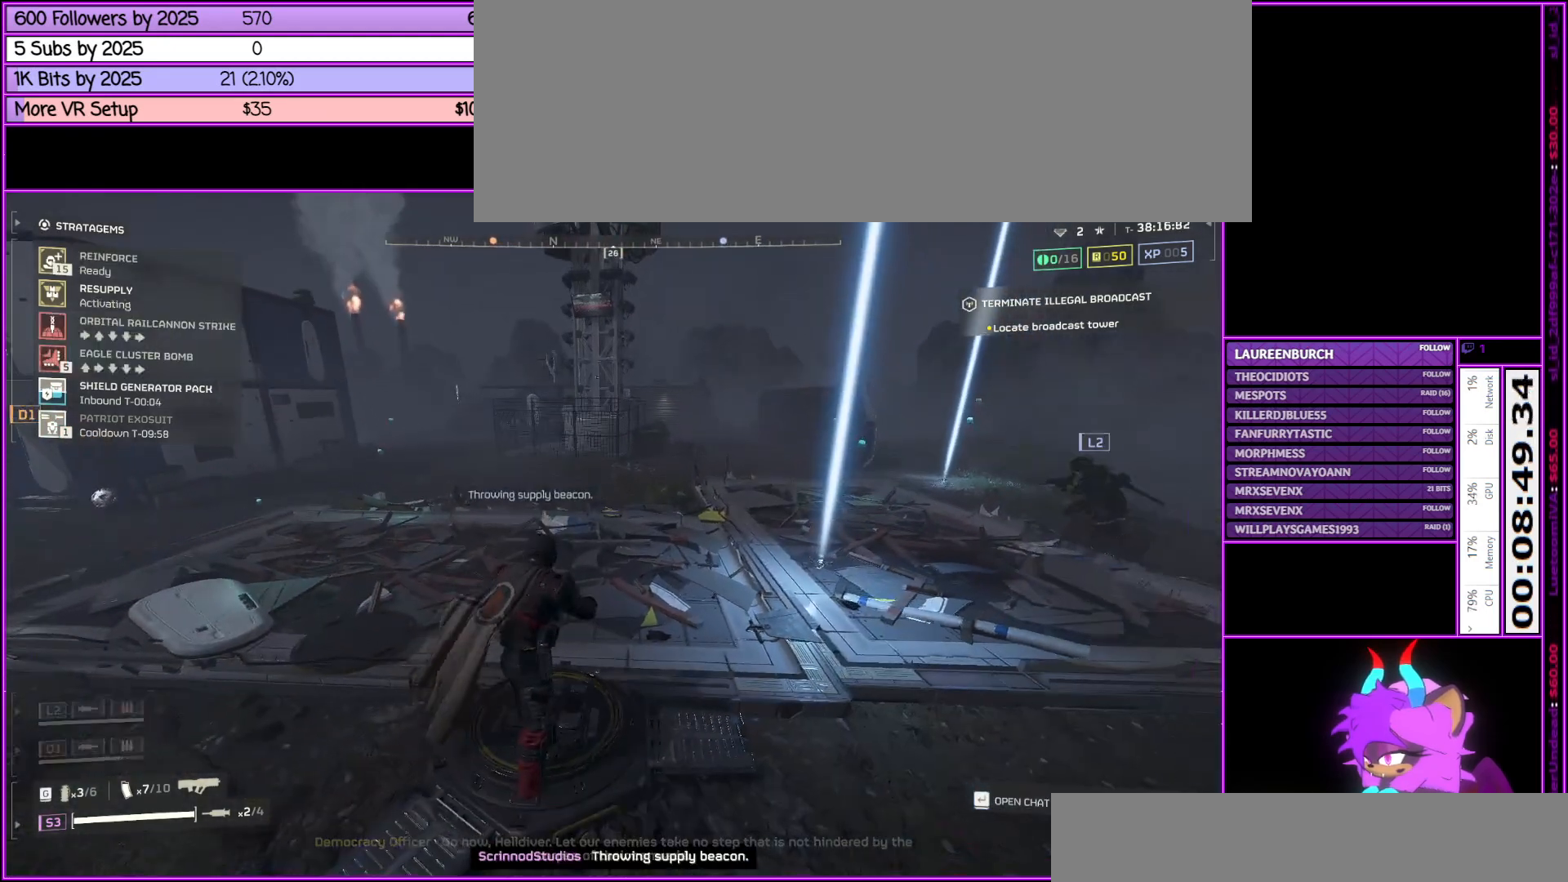
Gameplay with keyboard and mouse; each line is a JSON object with the keys and mouse buttons held at the frame after it. "events" lists presses ("down") and releases ("up") of ".", "/", "0", "1", "2", "3", "4", "5", "6", "7", "8", "9", "a", "alt_l", "alt_r", "b", "backslash", "backspace", "c", "caps_lock", "comma", "ctrl_l", "ctrl_r", "d", "down", "e", "equals", "escape", "f", "f1", "f10", "f11", "f12", "f2", "f3", "f4", "f5", "f6", "f7", "f8", "f9", "g", "h", "i", "j", "k", "l", "lbracket", "left", "m", "minus", "n", "num0", "num1", "num2", "num3", "num4", "num5", "num6", "num7", "num8", "num9", "o", "p", "q", "quote", "r", "rbracket", "return", "right", "s", "semicolon", "shift_l", "shift_r", "space", "super", "t", "tab", "tilde", "u", "up", "v", "w", "x", "y", "z", "mouse_left", "mouse_middle", "mouse_right", "mouse_wheel_up" and "mouse_wheel_down" between this image and that frame as [ms after this image, input, new state], when the widget could be followed in between. "mouse_left", "mouse_middle", "mouse_right", "mouse_wheel_up", "mouse_wheel_down" = the "left", "middle", "right", "wheel_up", "wheel_down" buttons of the "mouse" list. No other keys are recorded. Not read: mouse_move.
{"keys": ["ctrl_l"], "mouse": [], "events": []}
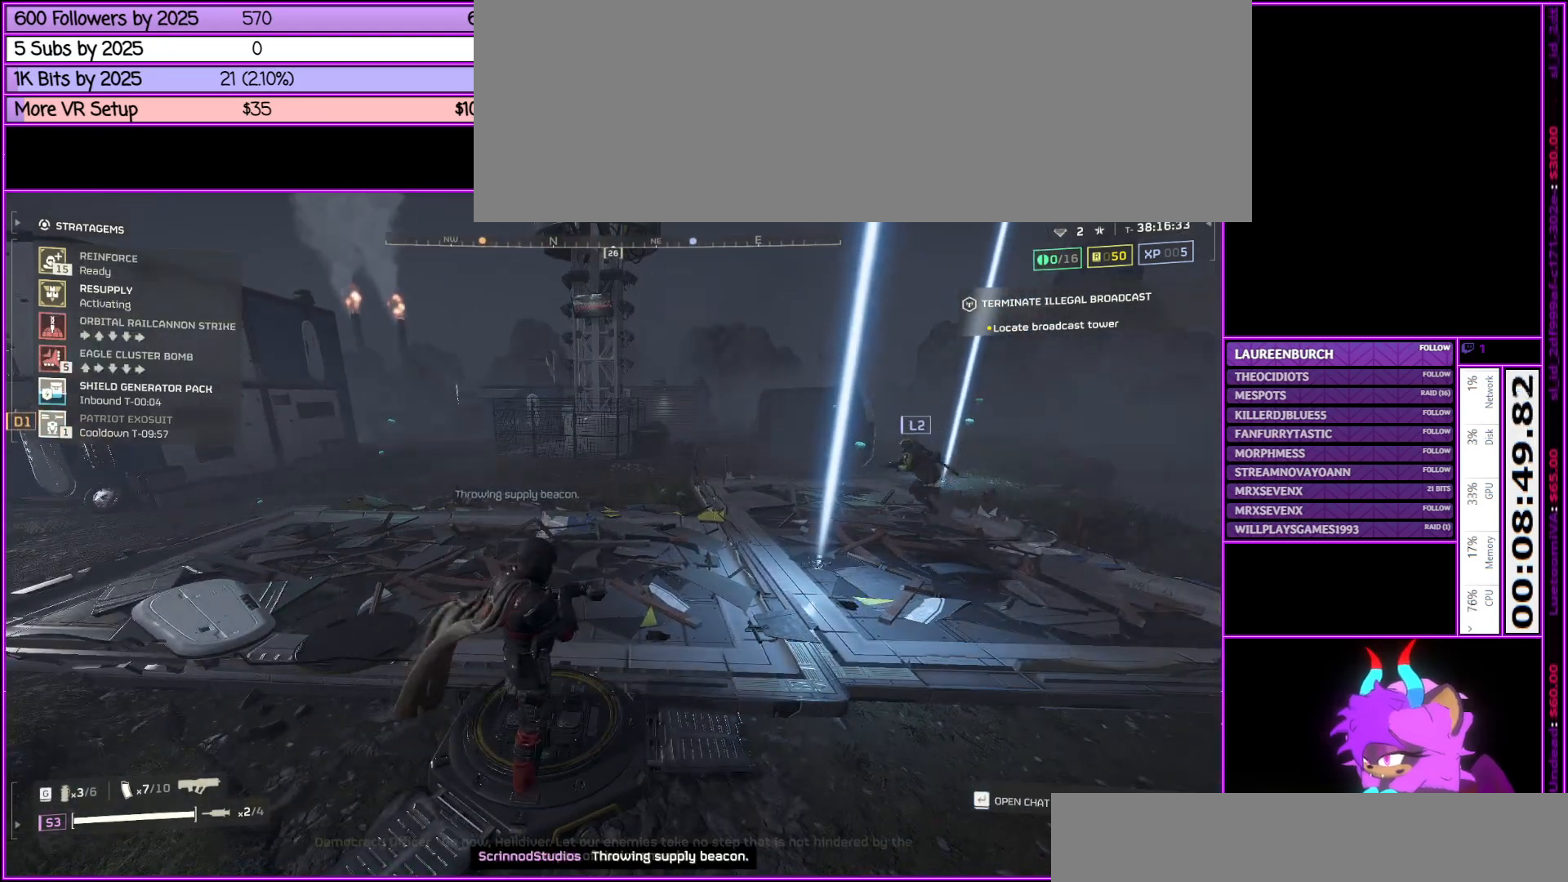
{"keys": ["ctrl_l"], "mouse": [], "events": []}
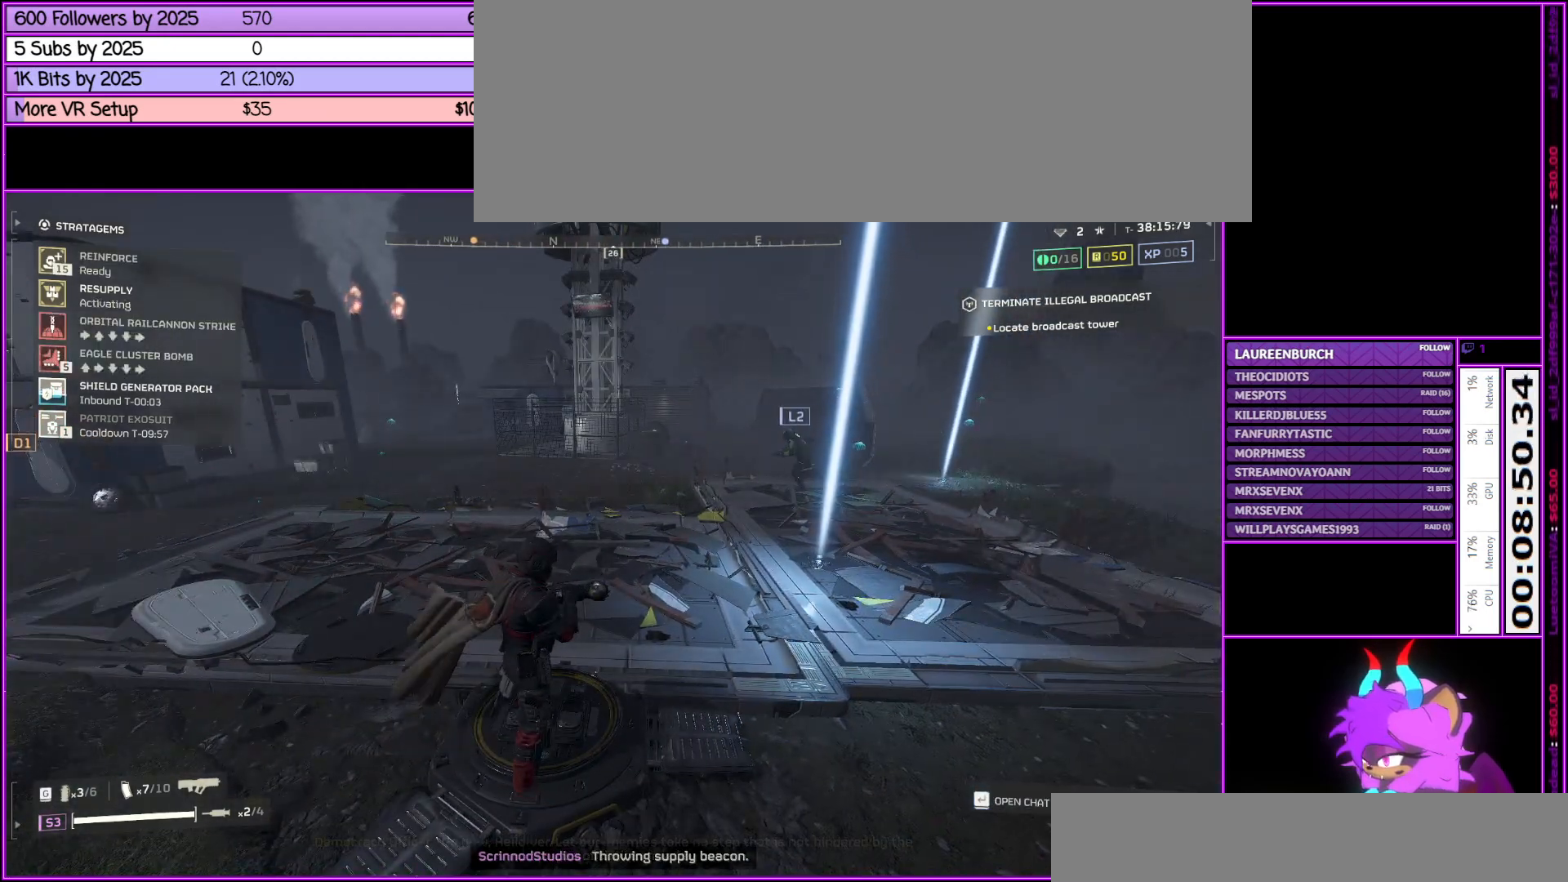
{"keys": ["ctrl_l"], "mouse": [], "events": []}
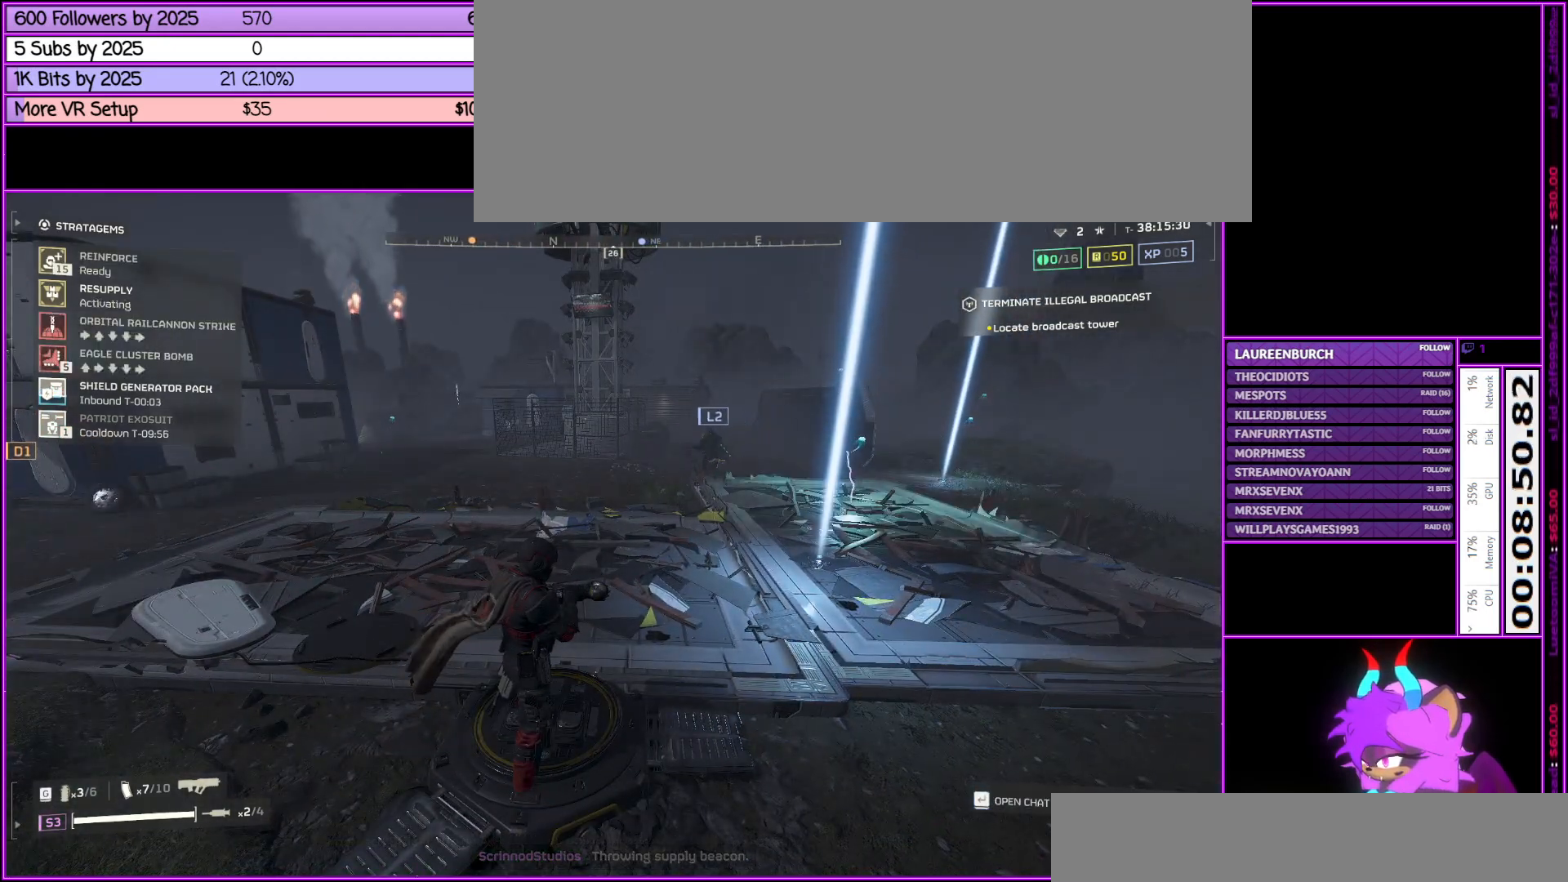
{"keys": [], "mouse": [], "events": [[417, "ctrl_l", "up"]]}
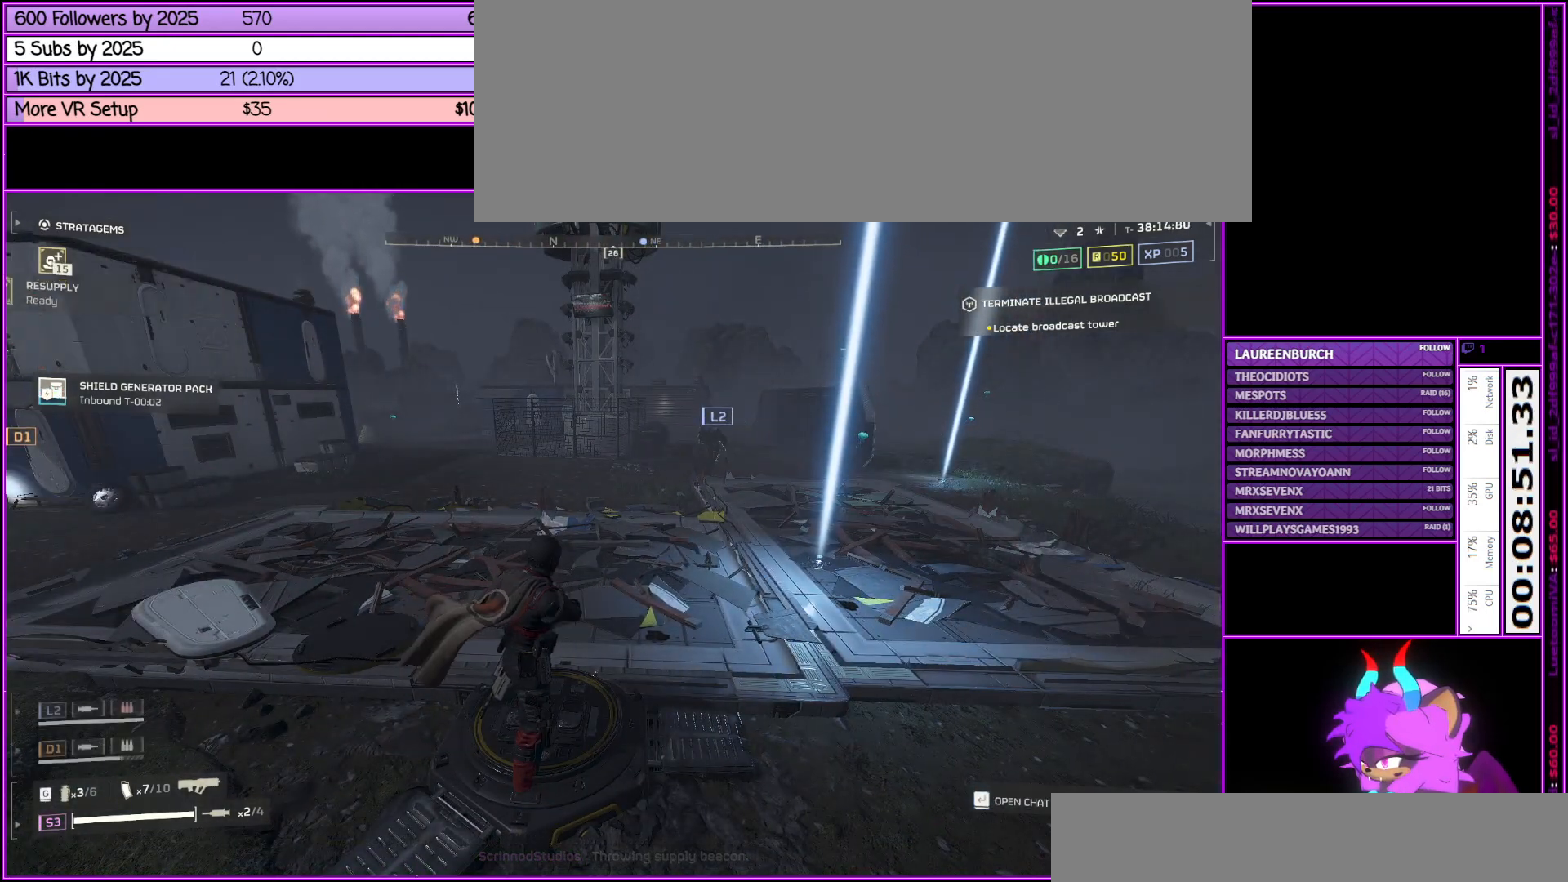
{"keys": ["w"], "mouse": [], "events": [[50, "w", "down"], [150, "a", "down"], [433, "a", "up"]]}
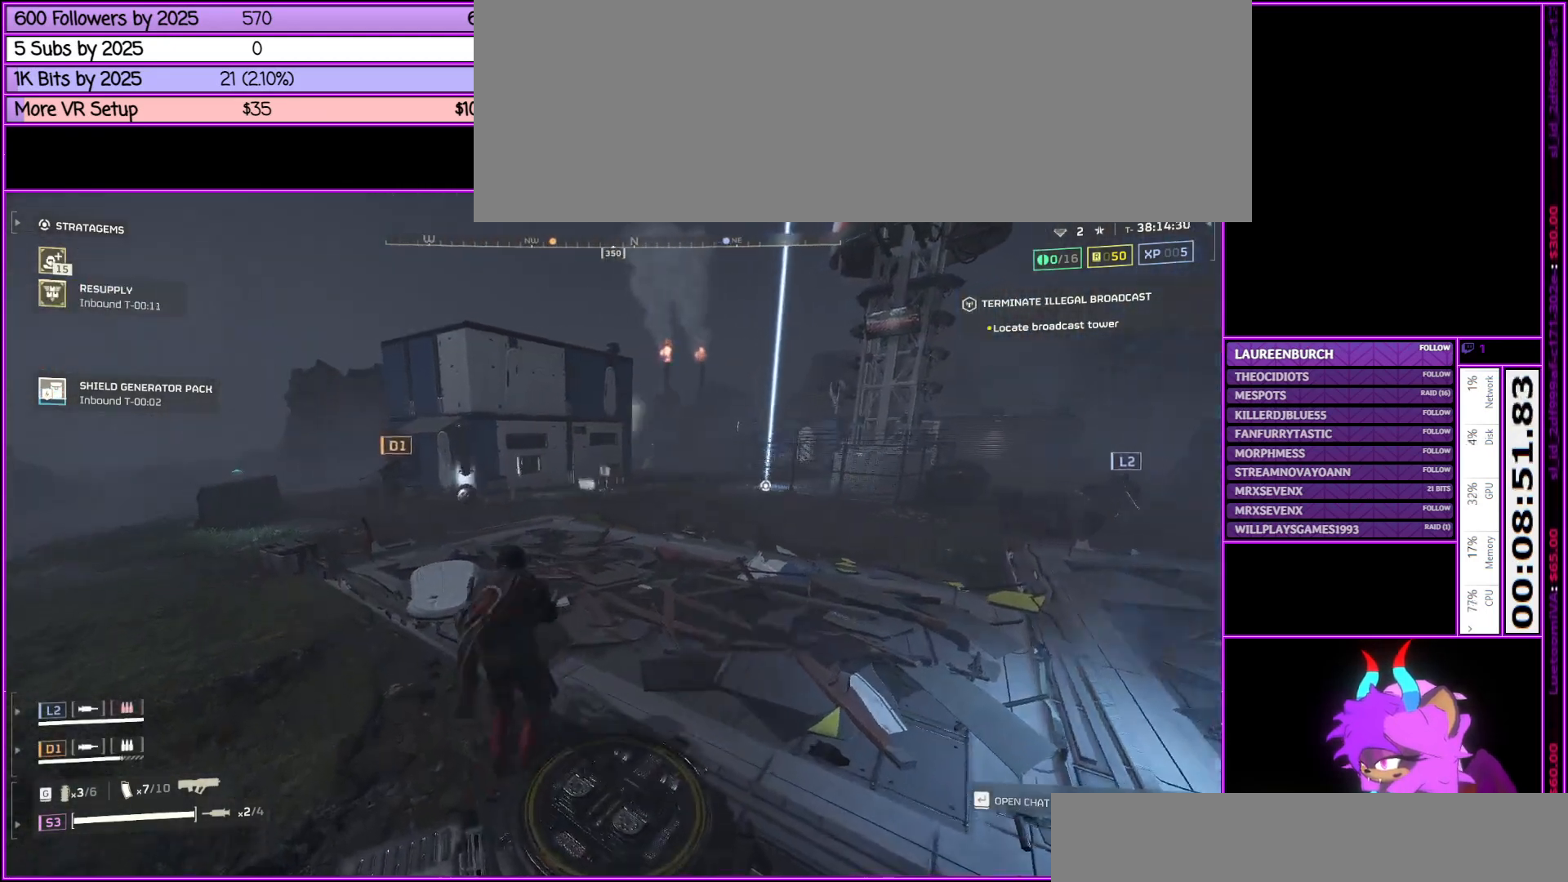
{"keys": ["a", "w"], "mouse": [], "events": [[150, "a", "down"]]}
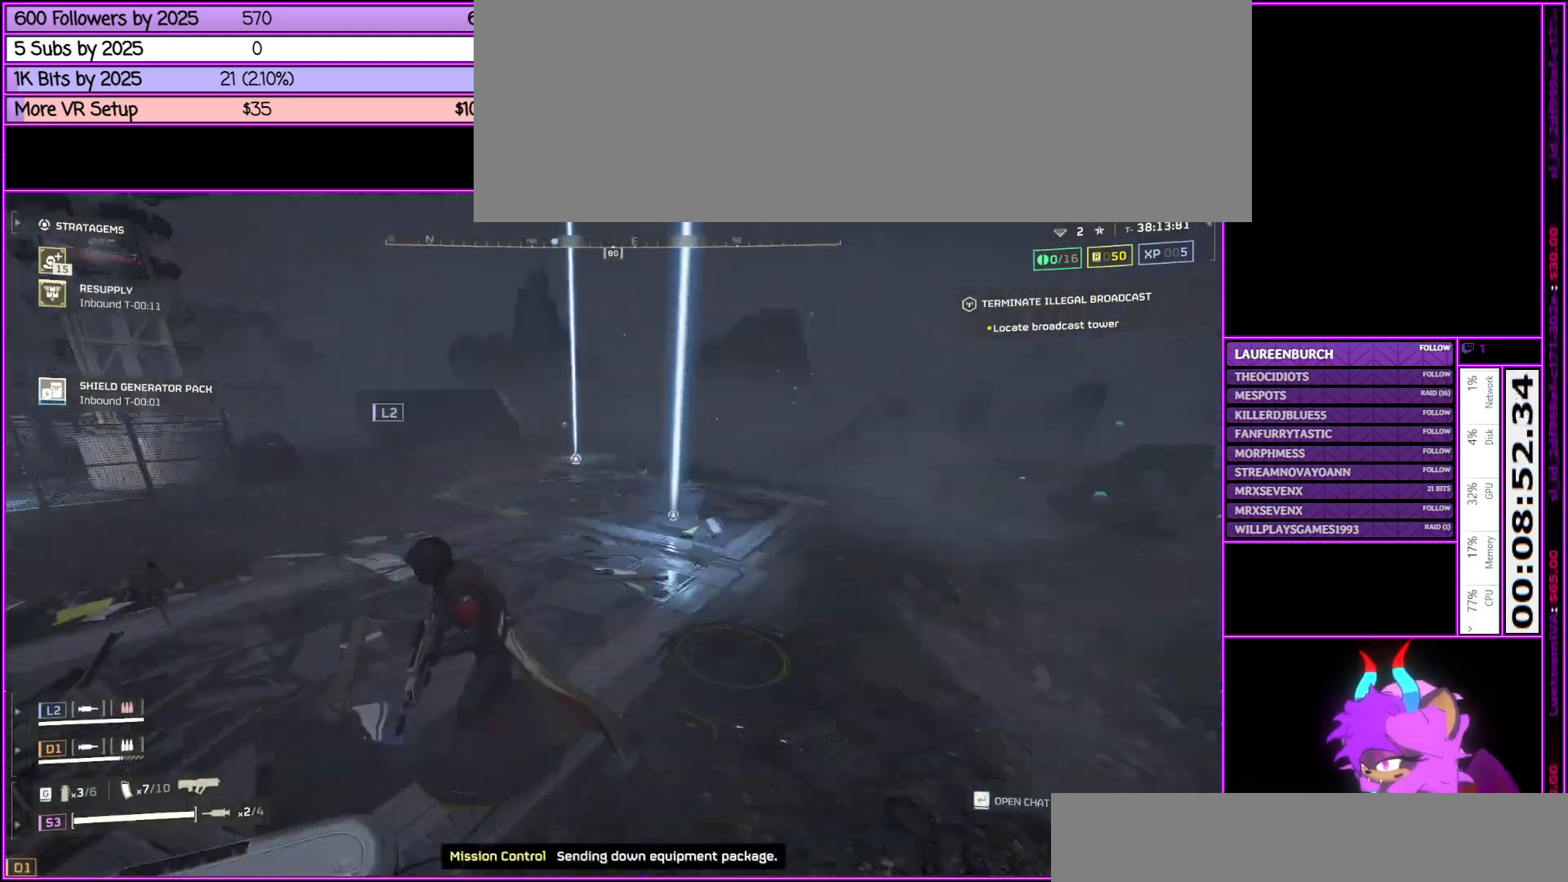
{"keys": ["w"], "mouse": [], "events": [[467, "a", "up"]]}
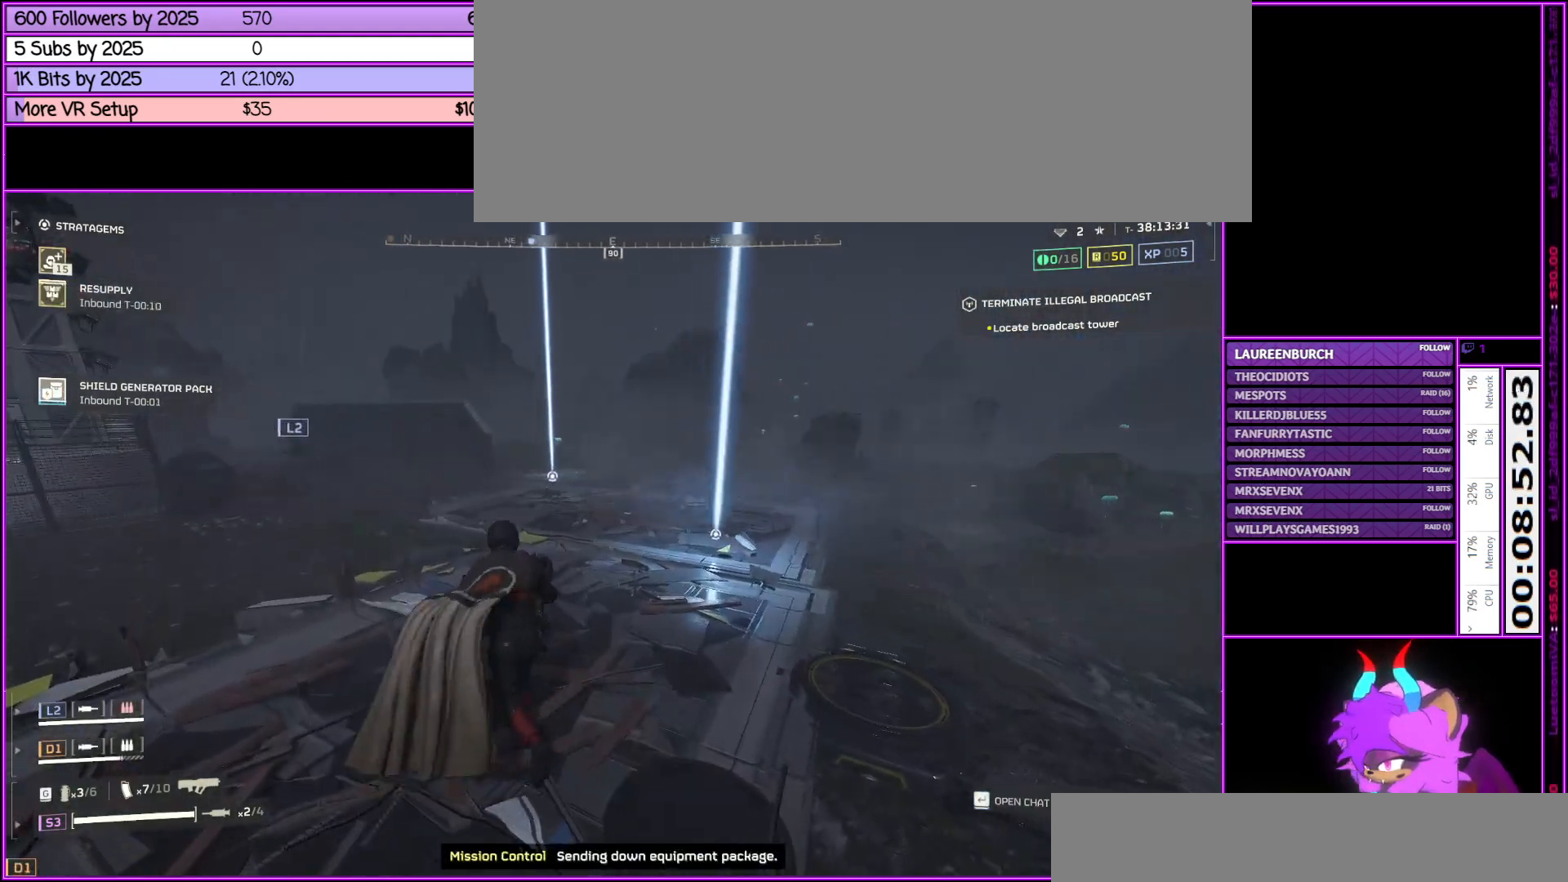
{"keys": [], "mouse": [], "events": [[17, "w", "up"]]}
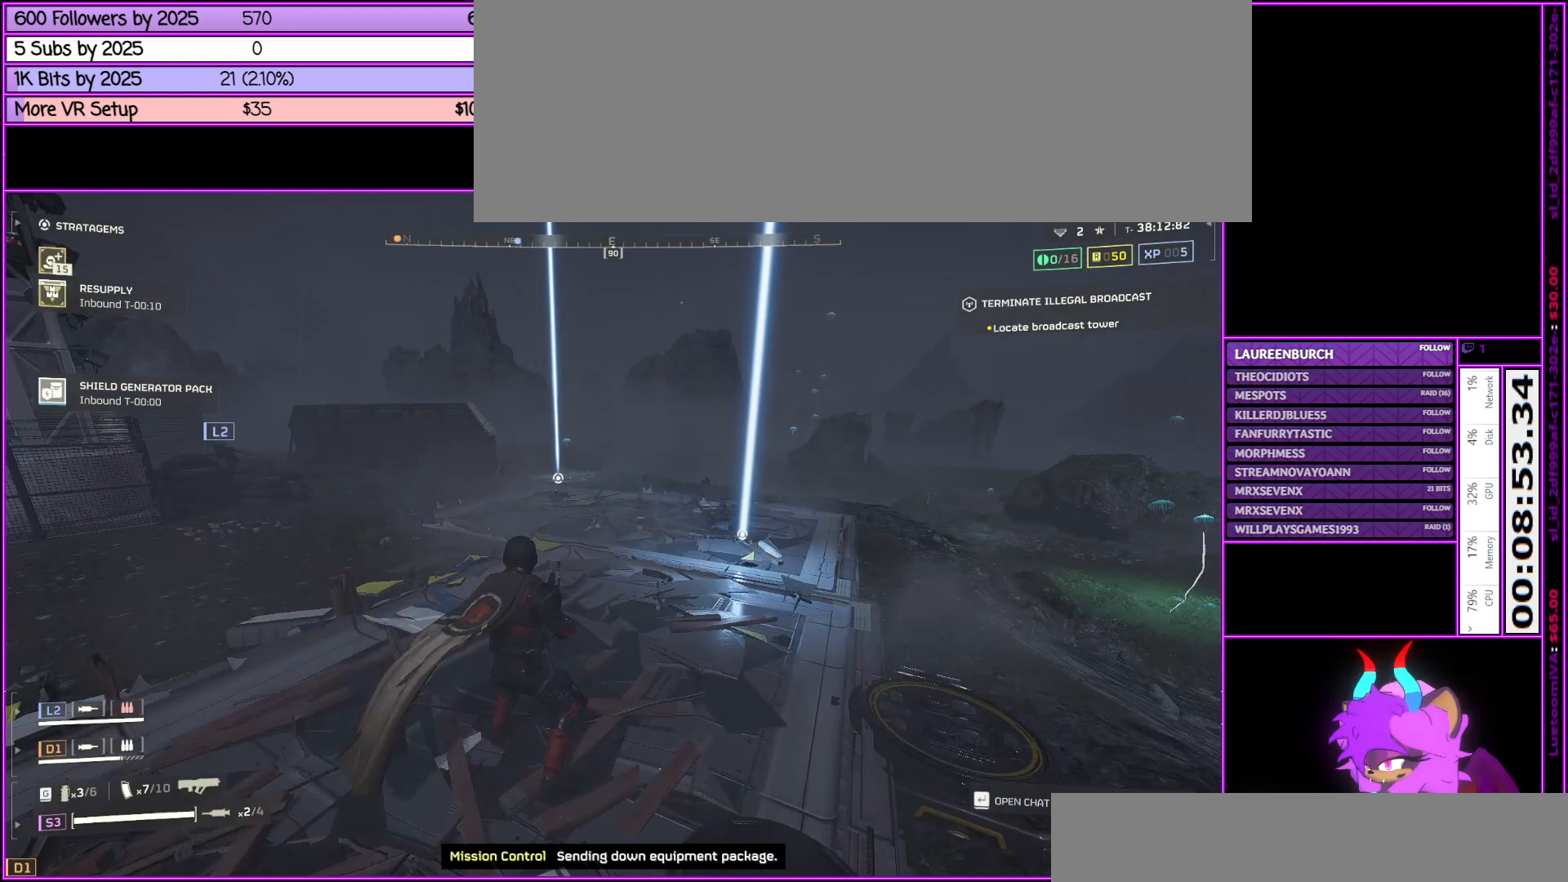
{"keys": [], "mouse": [], "events": [[117, "tab", "down"], [250, "tab", "up"]]}
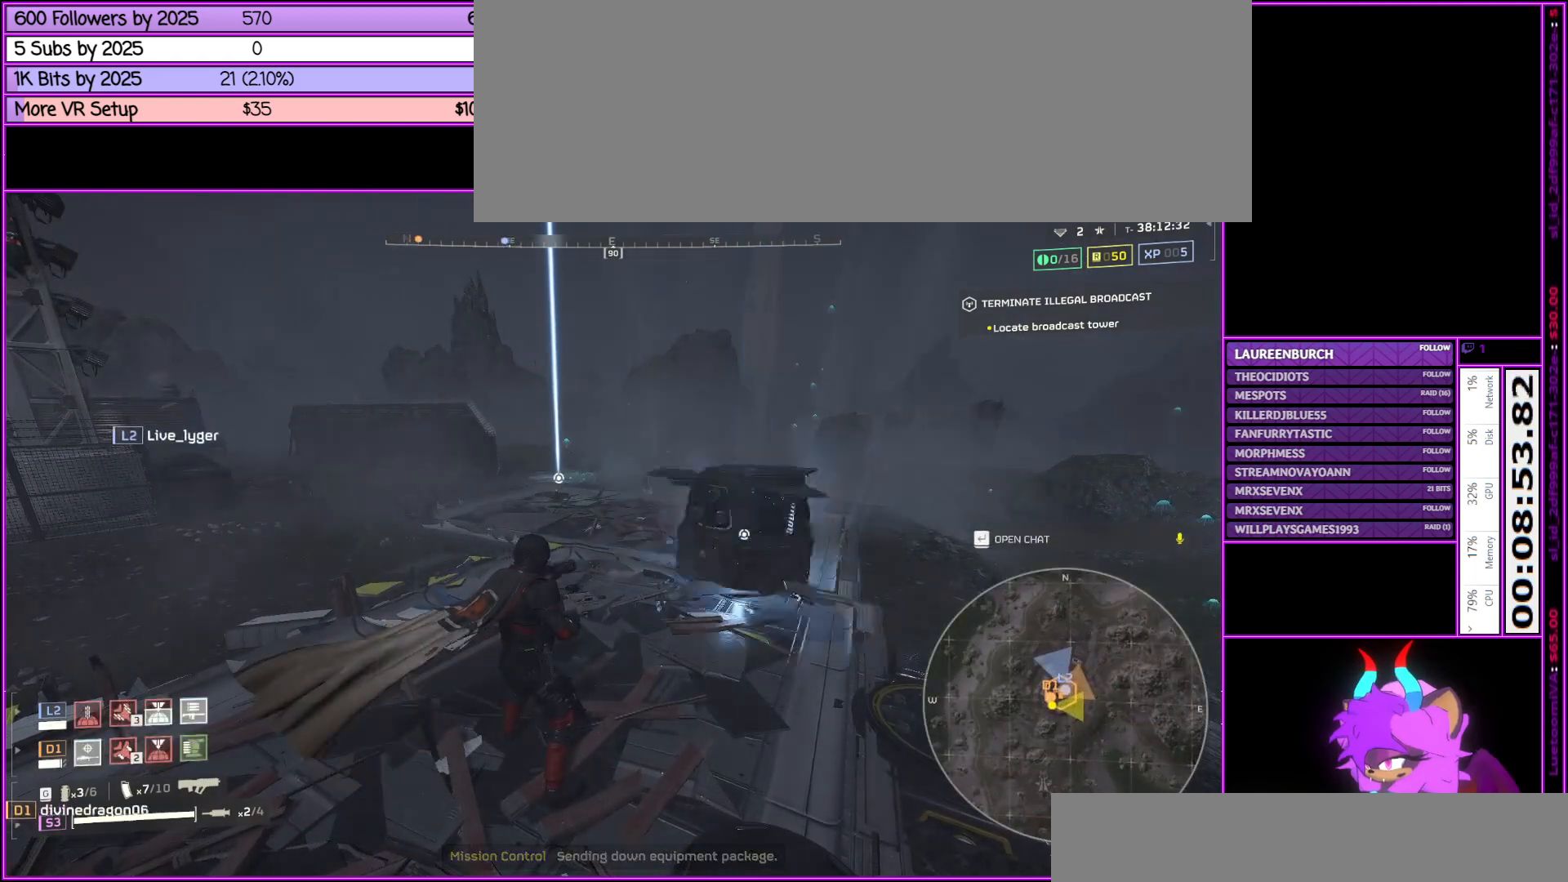
{"keys": [], "mouse": [], "events": []}
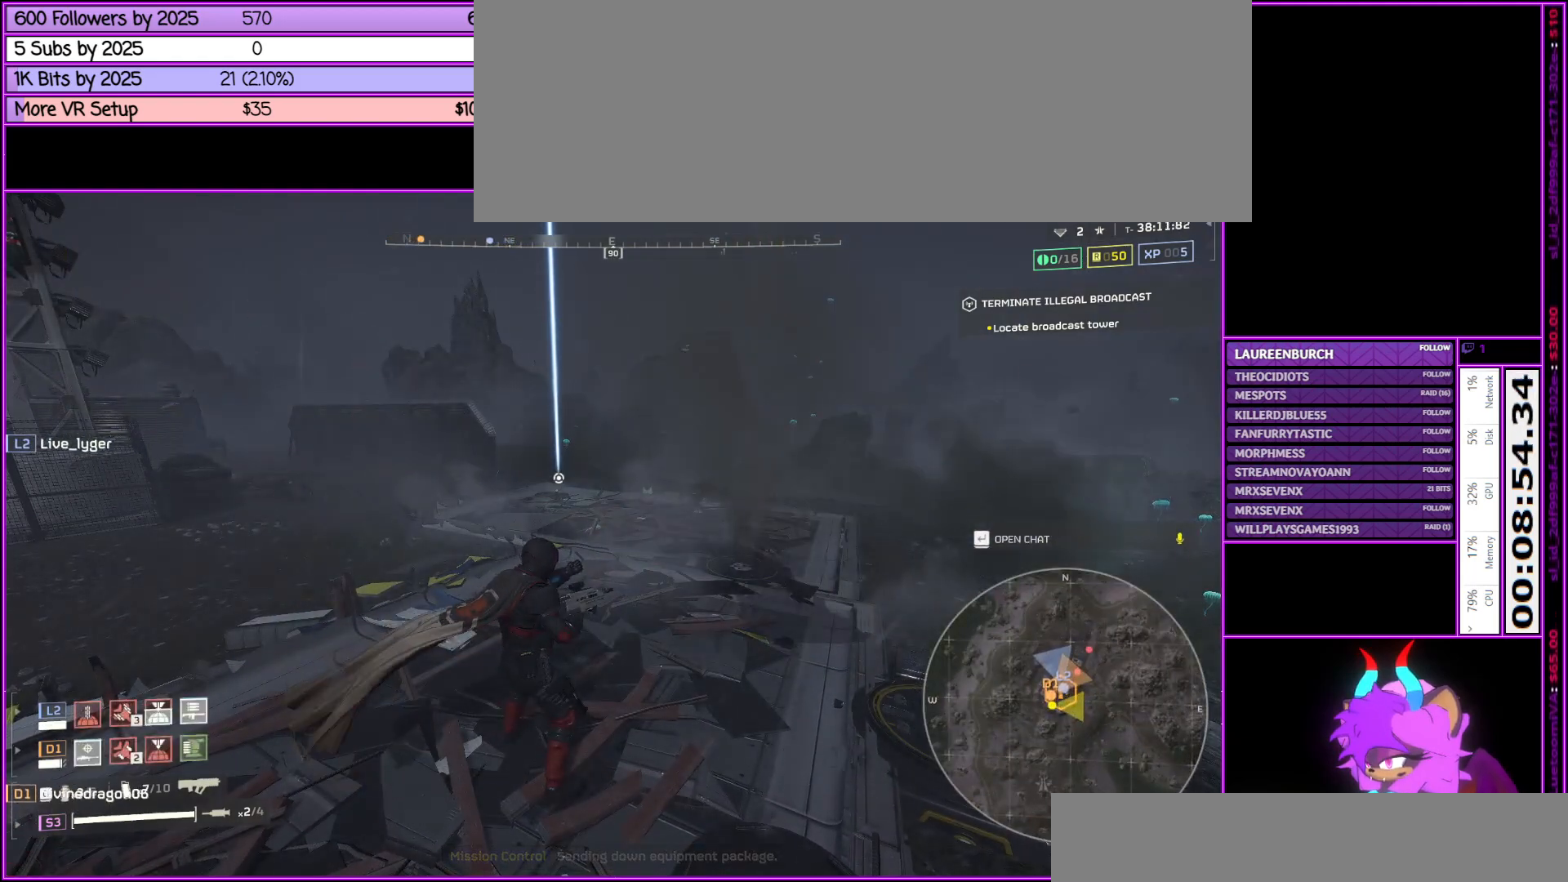
{"keys": ["w"], "mouse": [], "events": [[50, "w", "down"], [150, "d", "down"], [250, "tab", "down"], [300, "d", "up"], [383, "tab", "up"]]}
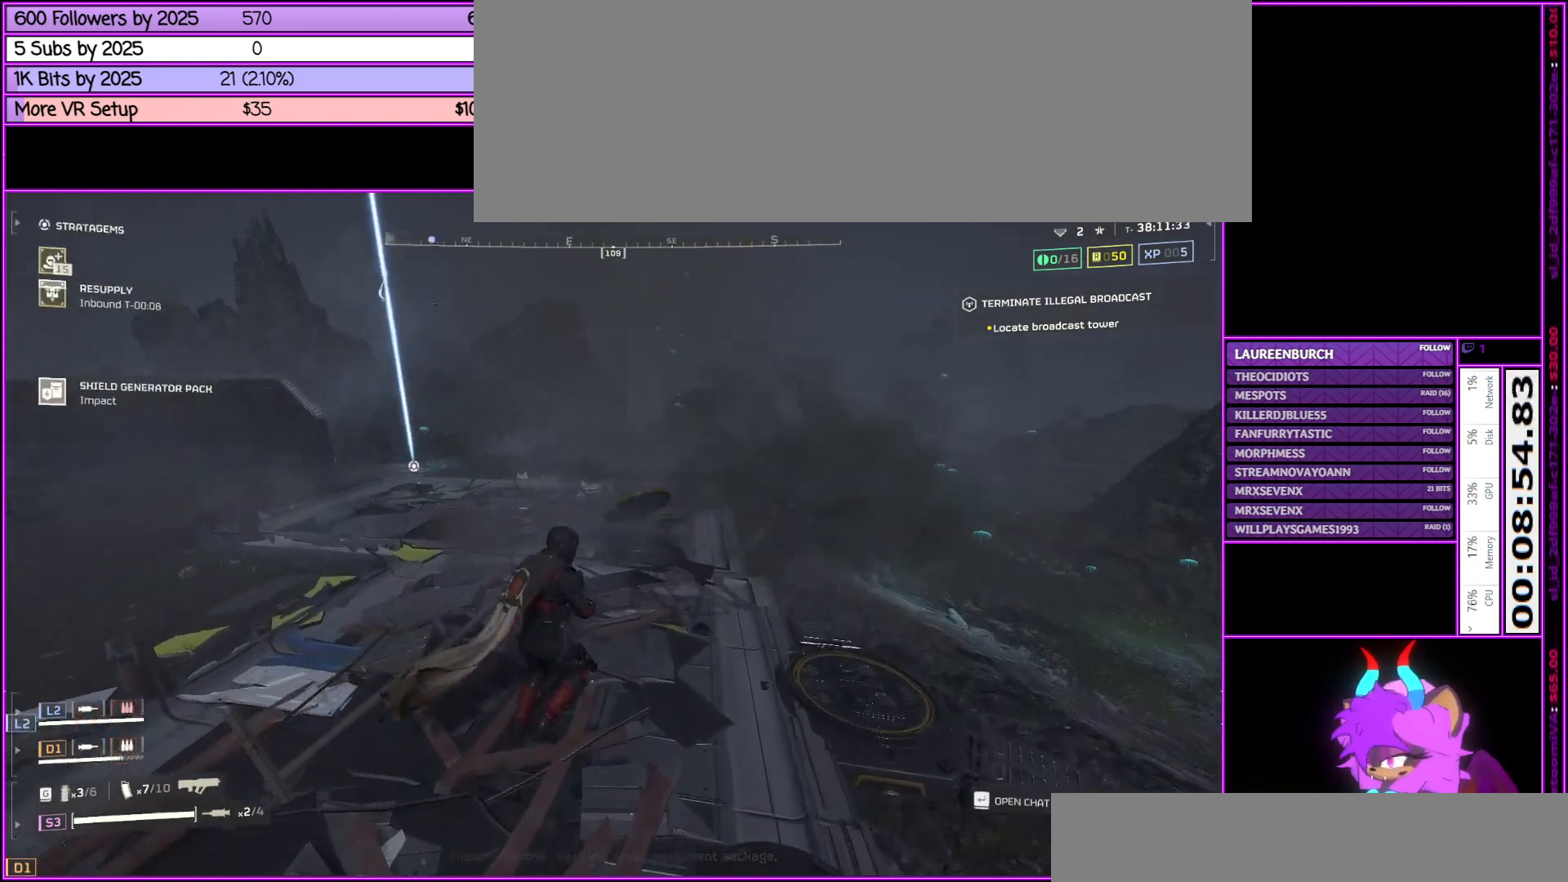
{"keys": ["d", "w"], "mouse": [], "events": [[100, "d", "down"]]}
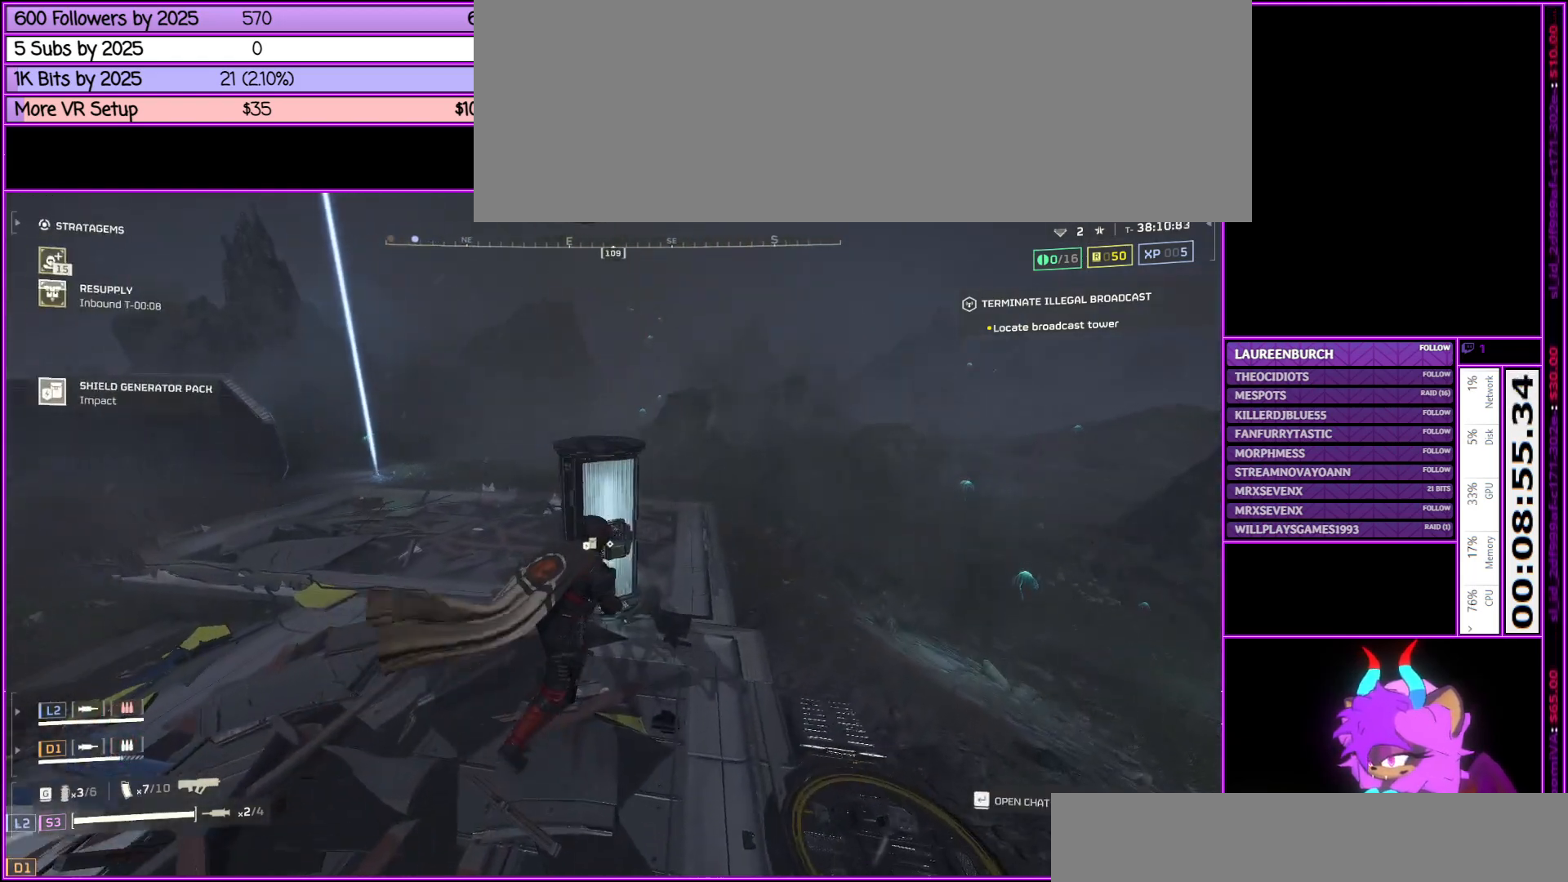
{"keys": ["e"], "mouse": [], "events": [[83, "d", "up"], [317, "d", "down"], [367, "d", "up"], [467, "e", "down"], [467, "w", "up"]]}
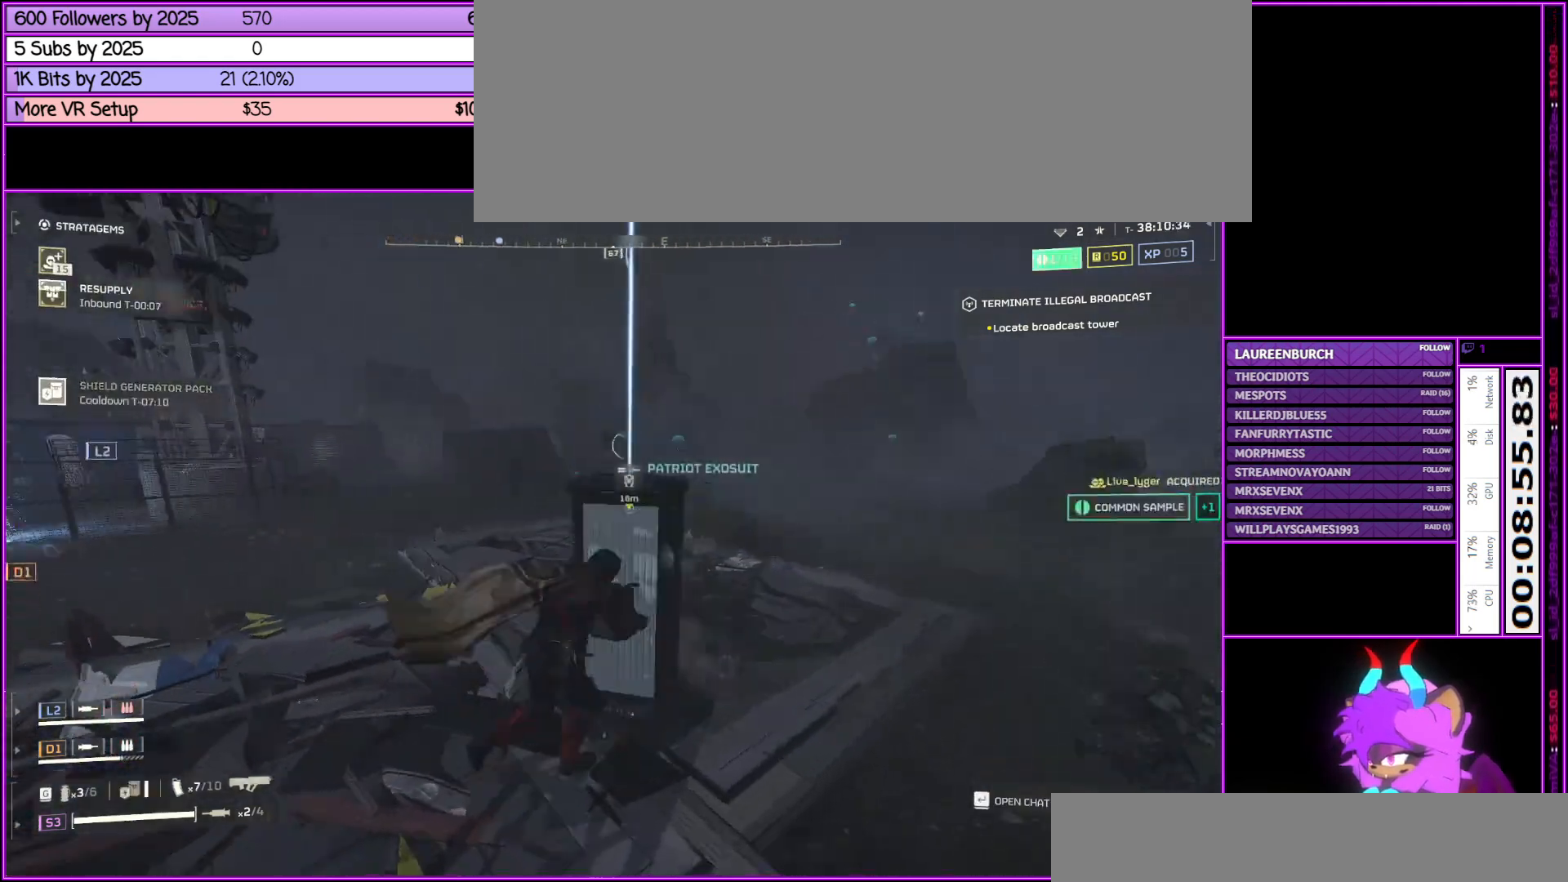
{"keys": ["a", "w"], "mouse": [], "events": [[100, "e", "up"], [333, "a", "down"], [433, "w", "down"]]}
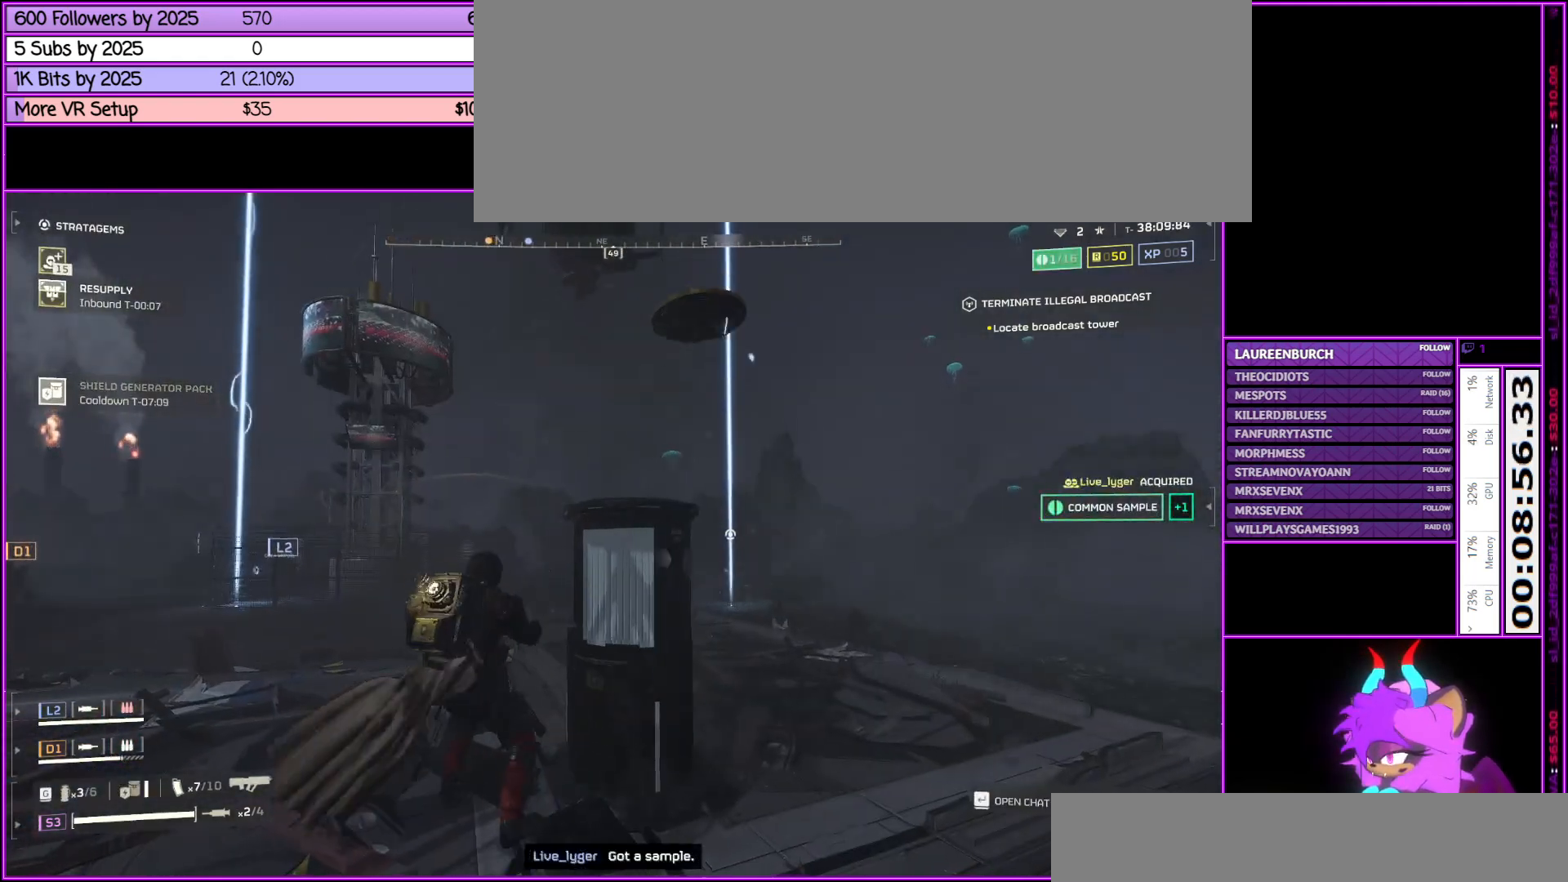
{"keys": [], "mouse": [], "events": [[167, "a", "up"], [450, "w", "up"]]}
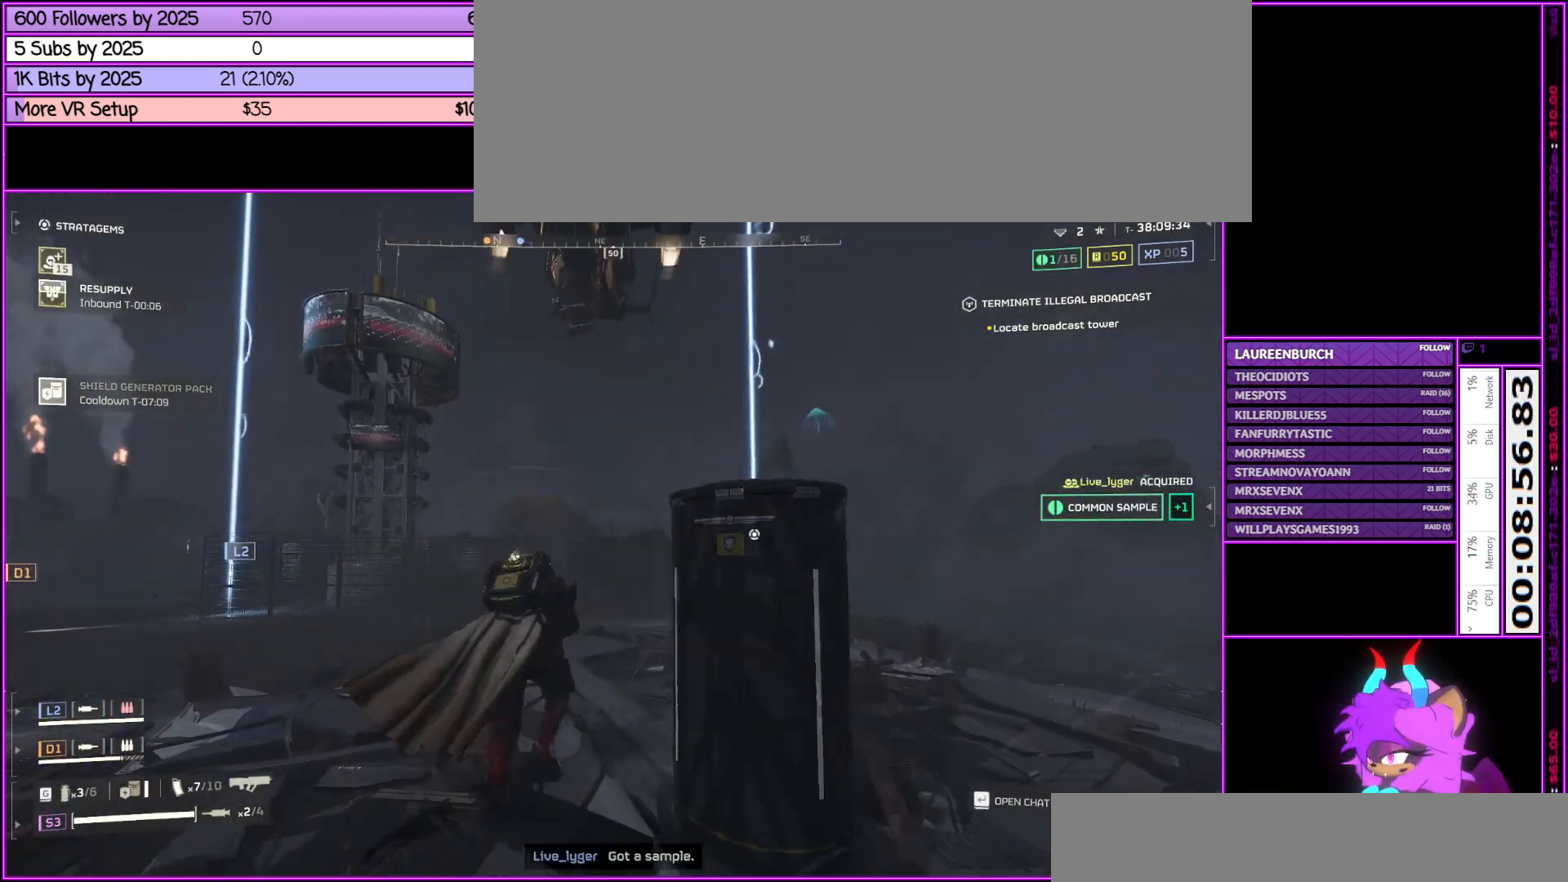
{"keys": ["d", "w"], "mouse": [], "events": [[117, "d", "down"], [217, "w", "down"]]}
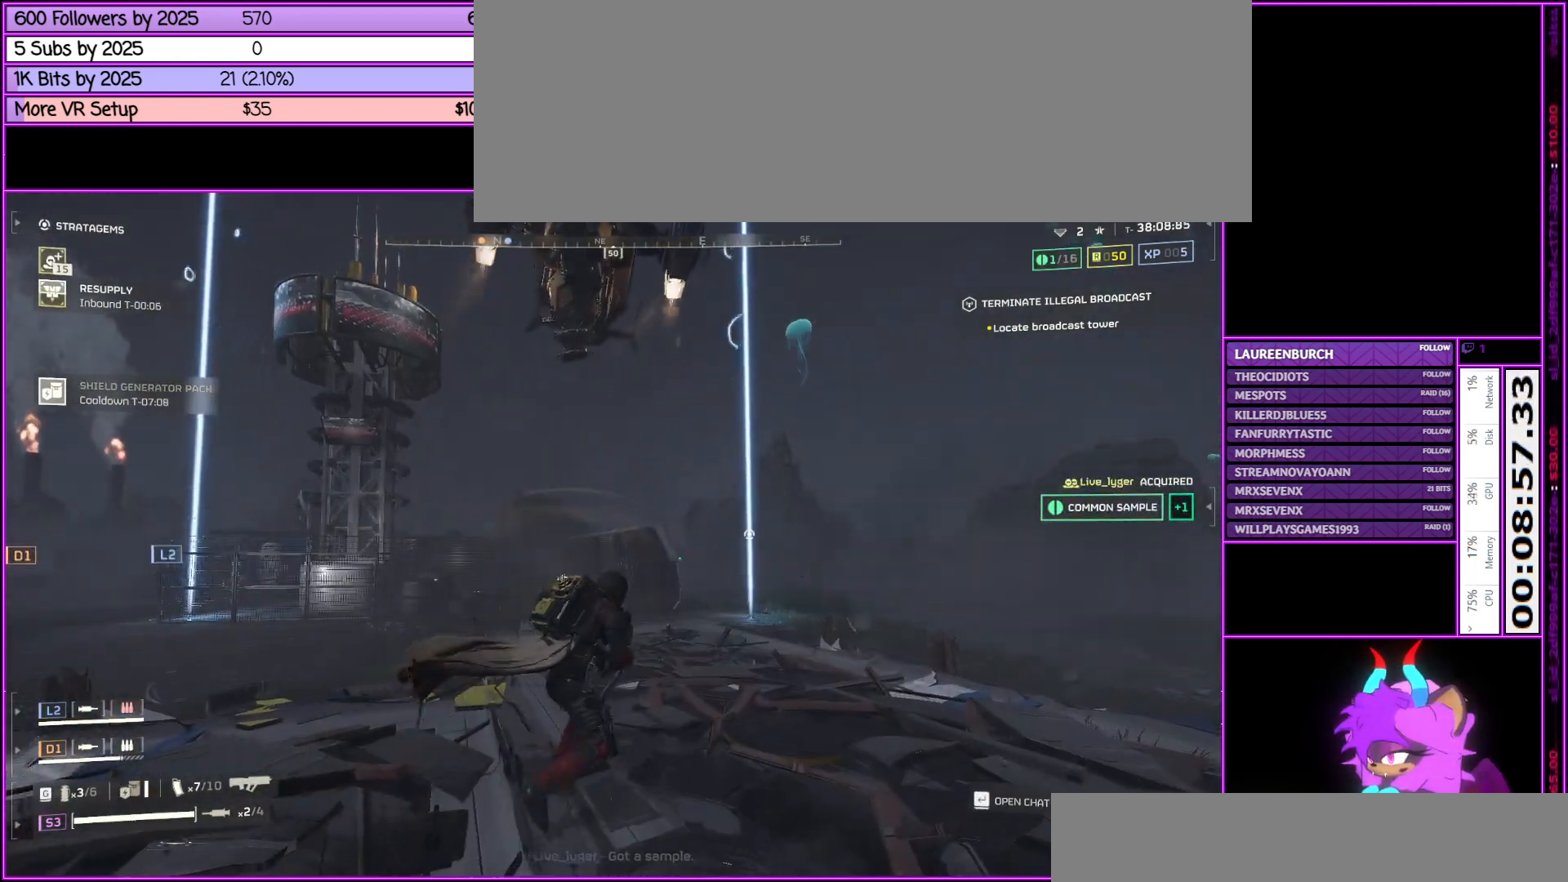
{"keys": ["w"], "mouse": [], "events": [[50, "w", "up"], [333, "w", "down"], [483, "d", "up"]]}
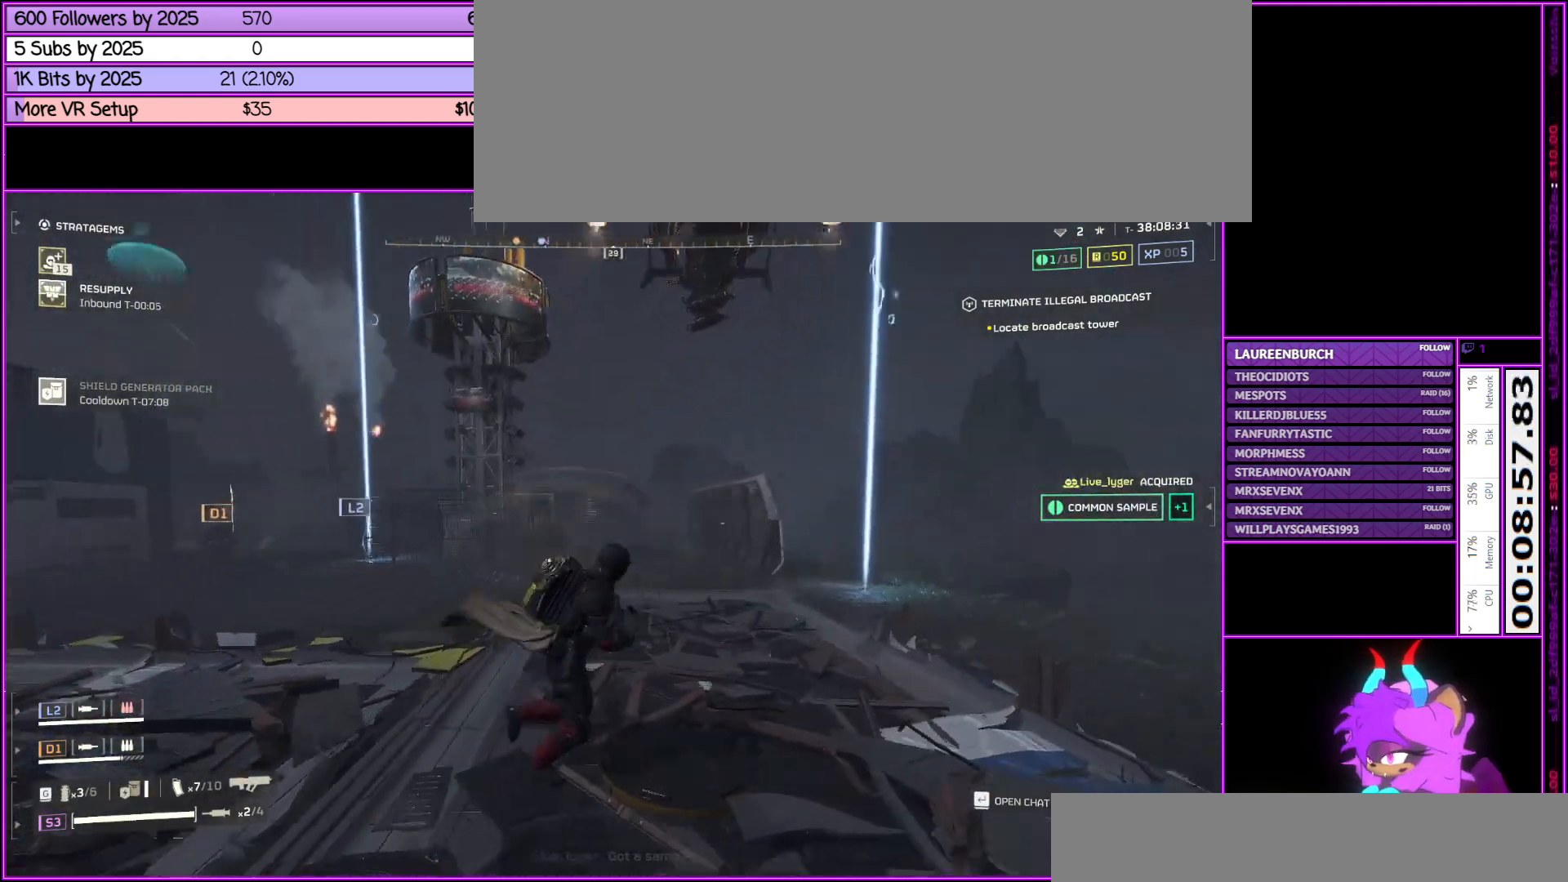
{"keys": ["w"], "mouse": [], "events": [[17, "w", "up"], [350, "w", "down"]]}
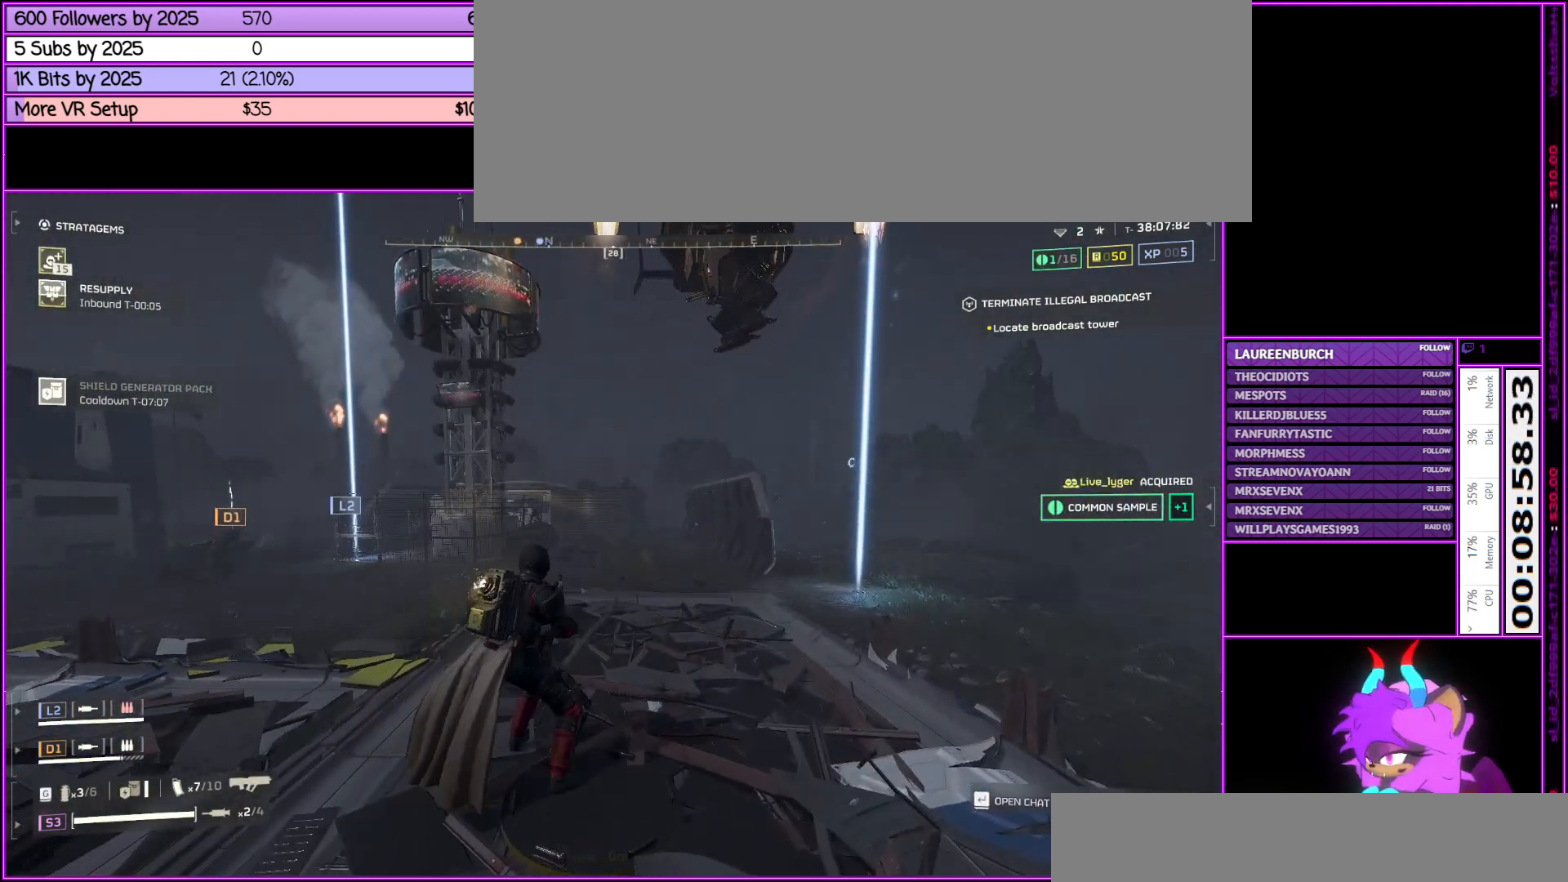
{"keys": ["w"], "mouse": [], "events": []}
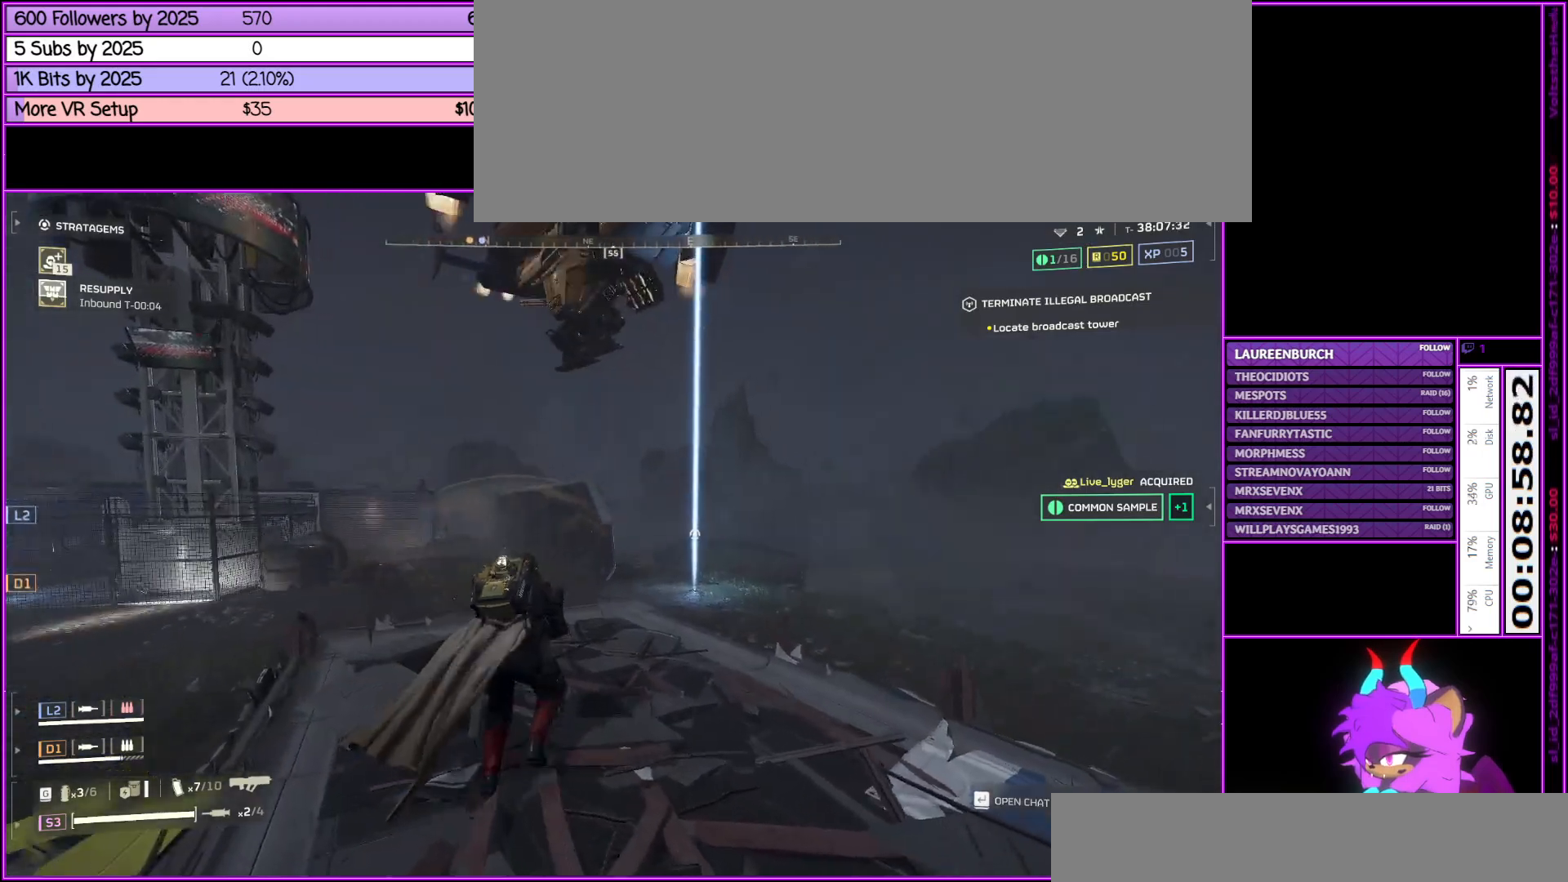
{"keys": ["d", "shift_l", "w"], "mouse": [], "events": [[17, "w", "up"], [50, "d", "down"], [283, "w", "down"], [467, "shift_l", "down"]]}
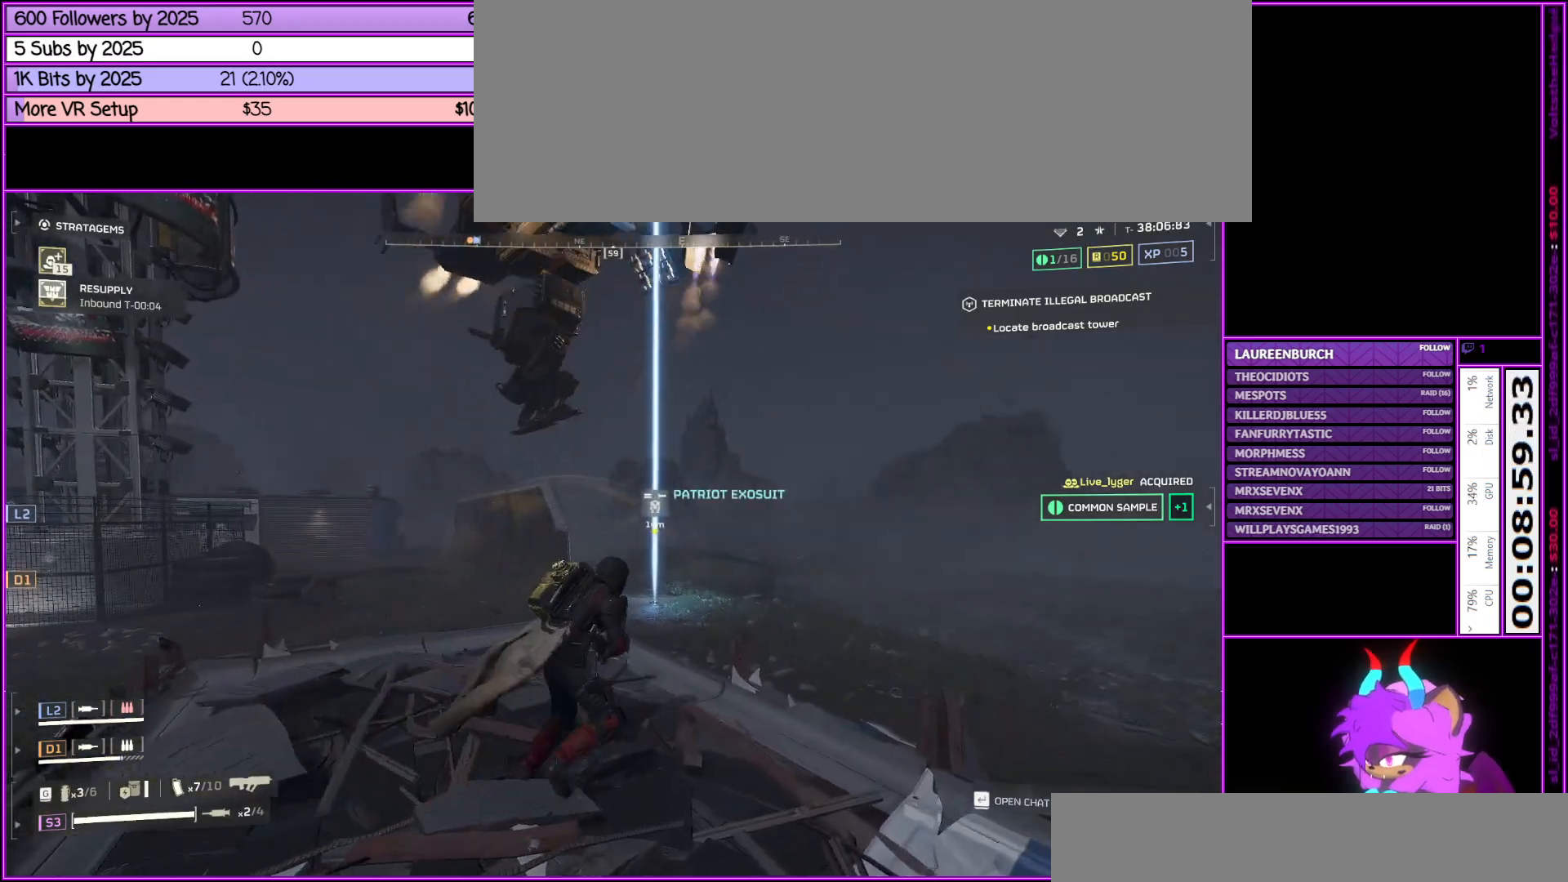
{"keys": ["shift_l", "w"], "mouse": [], "events": [[117, "d", "up"]]}
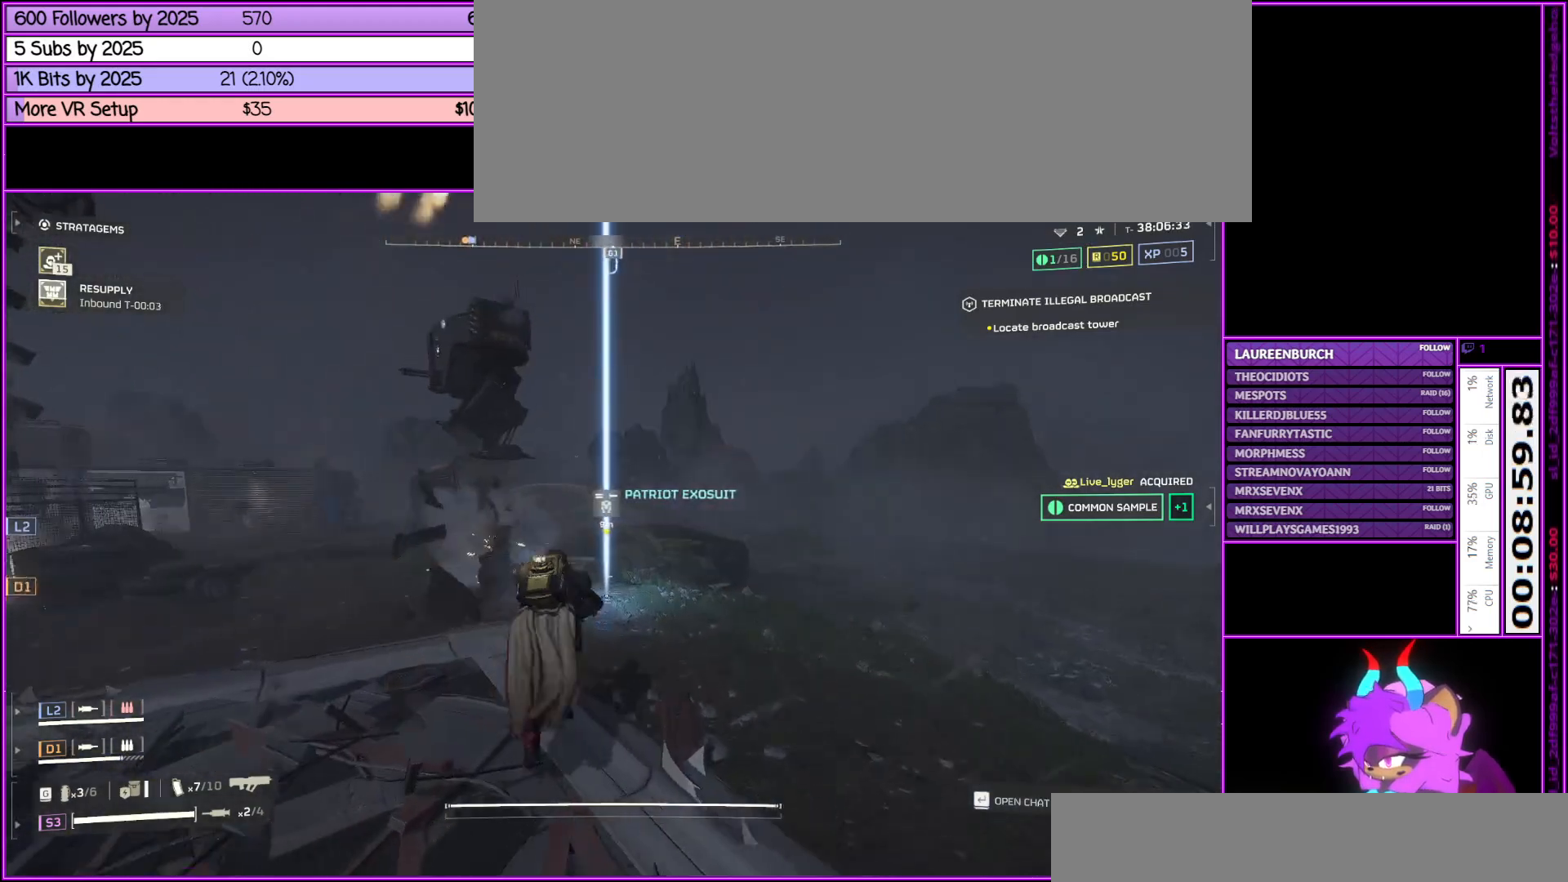
{"keys": ["shift_l", "w"], "mouse": [], "events": [[50, "d", "down"], [217, "d", "up"]]}
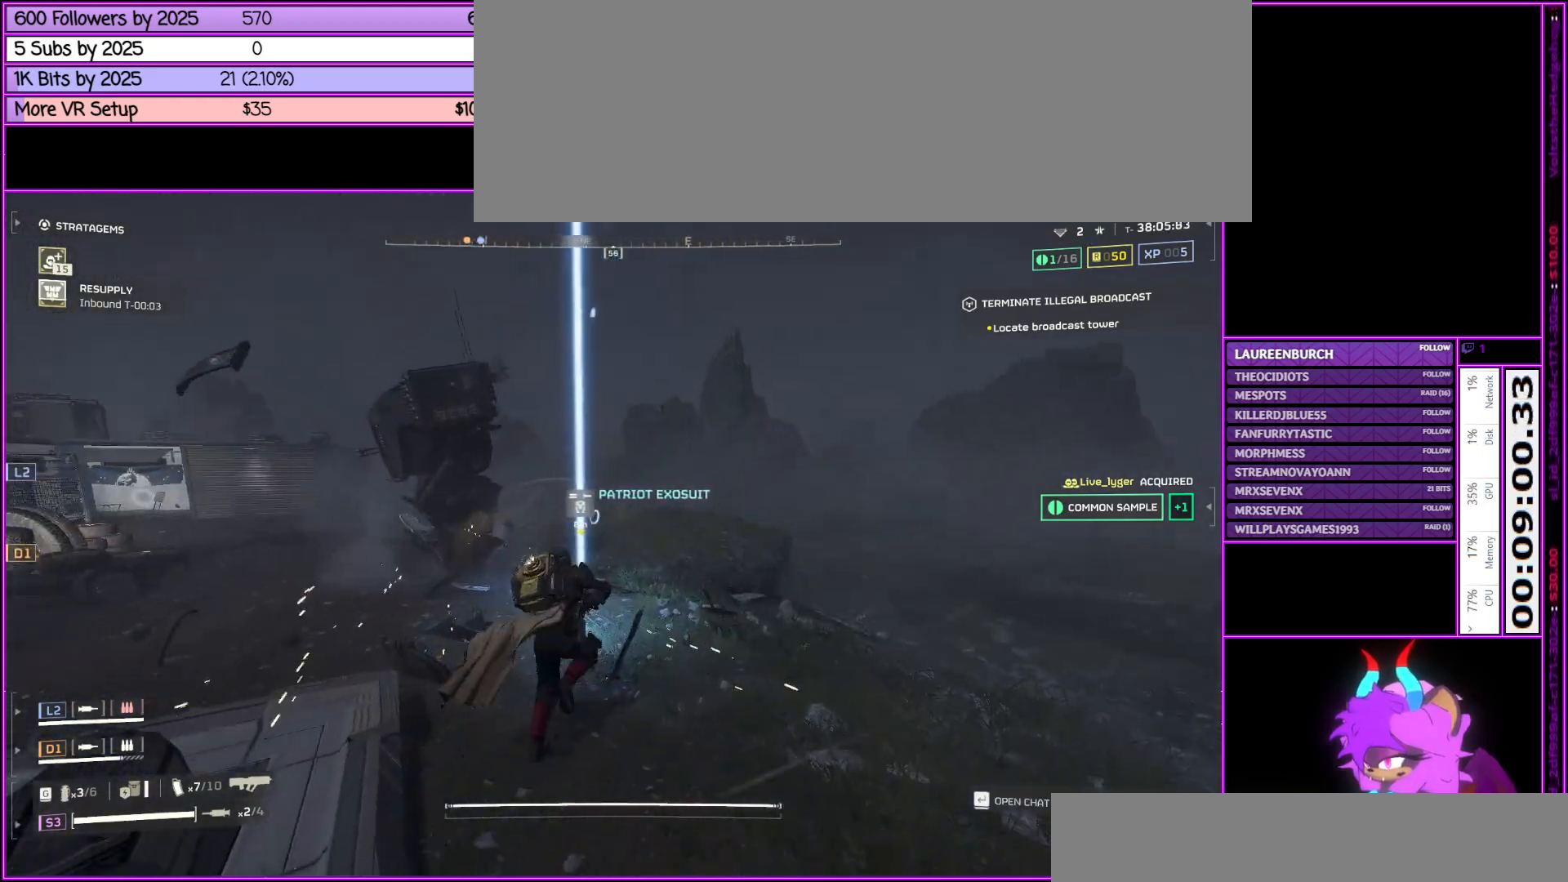
{"keys": ["shift_l", "w"], "mouse": [], "events": []}
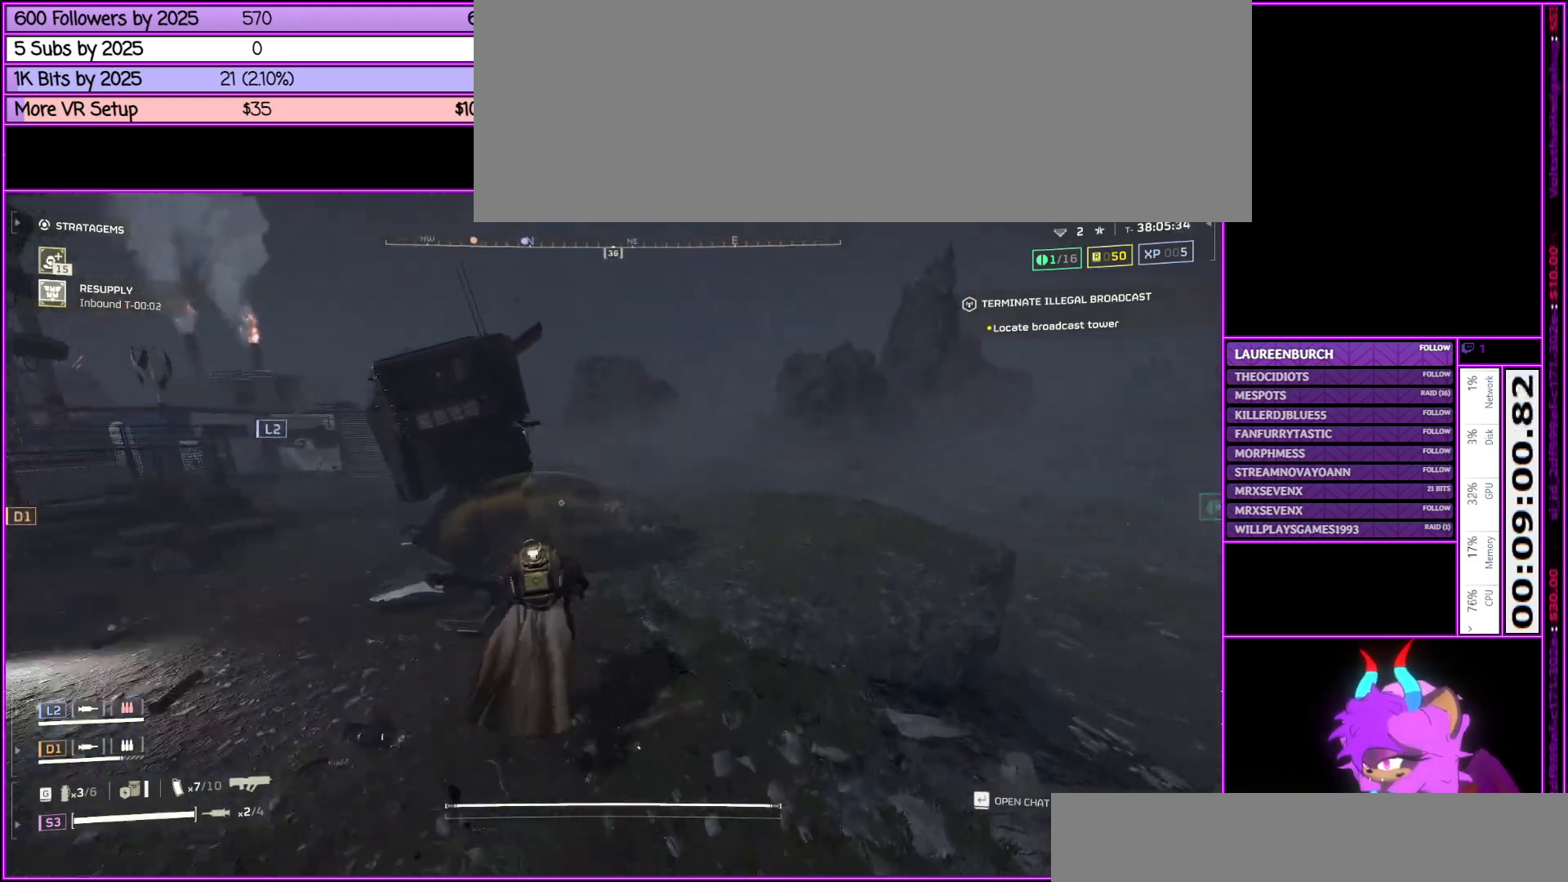
{"keys": ["e", "shift_l"], "mouse": [], "events": [[350, "e", "down"], [450, "w", "up"]]}
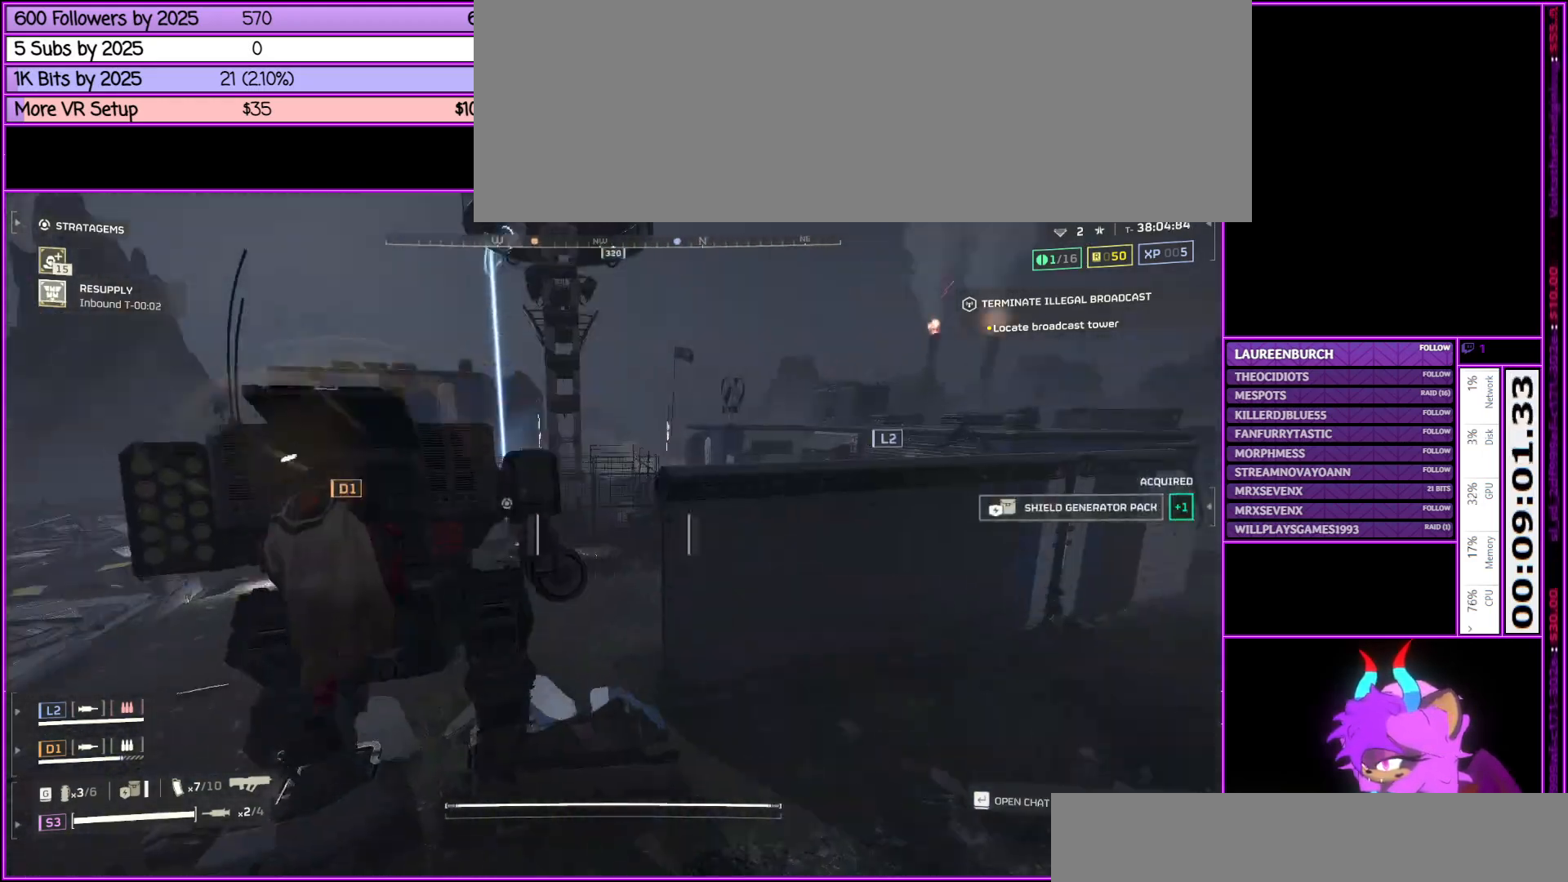
{"keys": [], "mouse": [], "events": [[33, "e", "up"], [83, "shift_l", "up"]]}
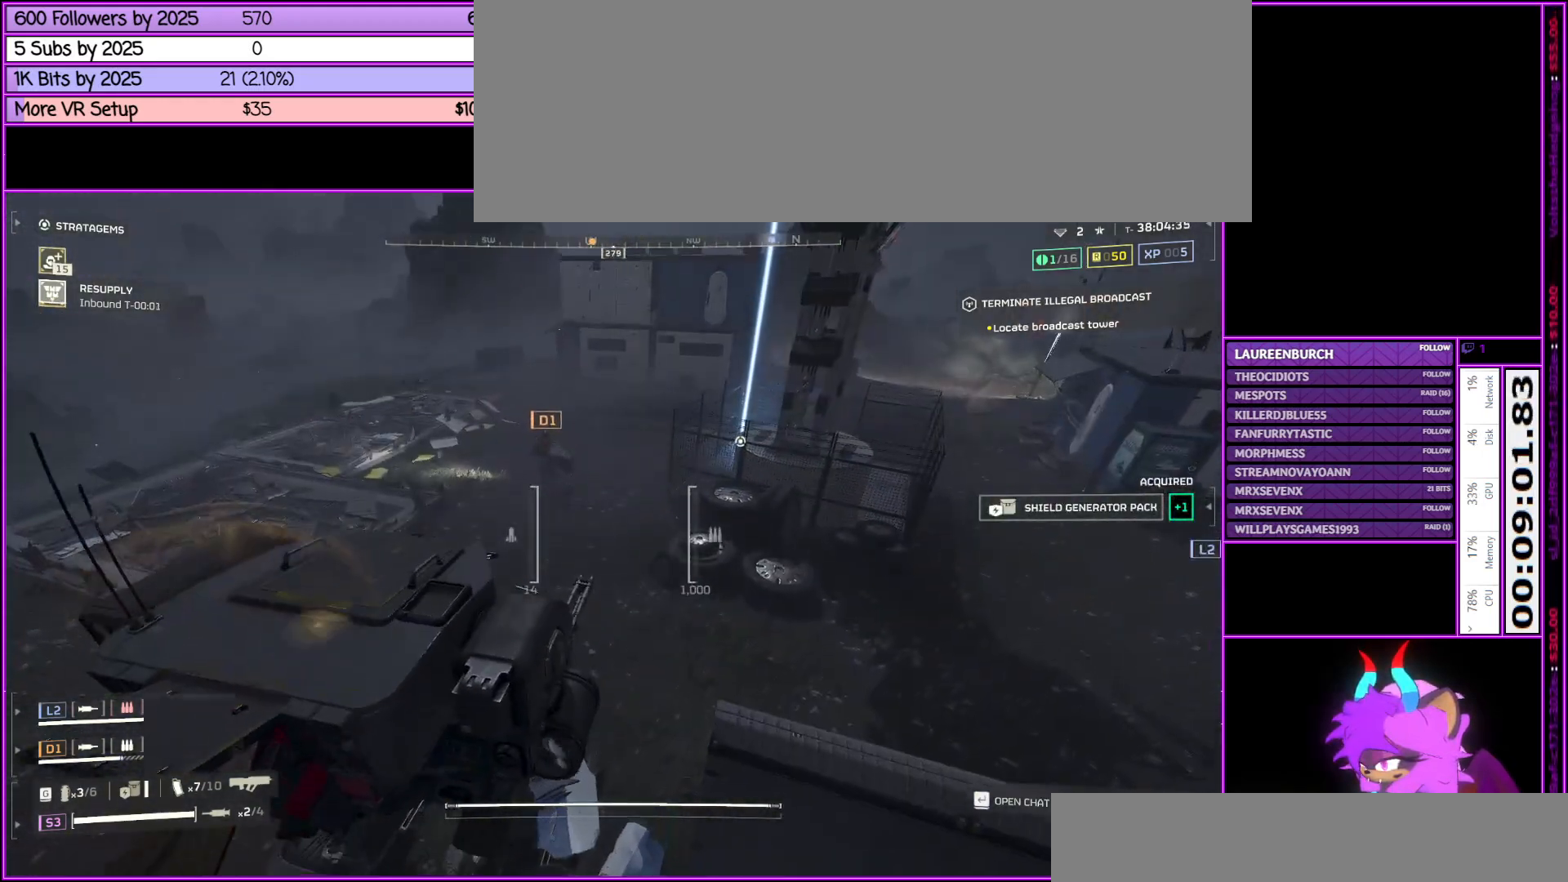
{"keys": ["a"], "mouse": [], "events": [[233, "a", "down"]]}
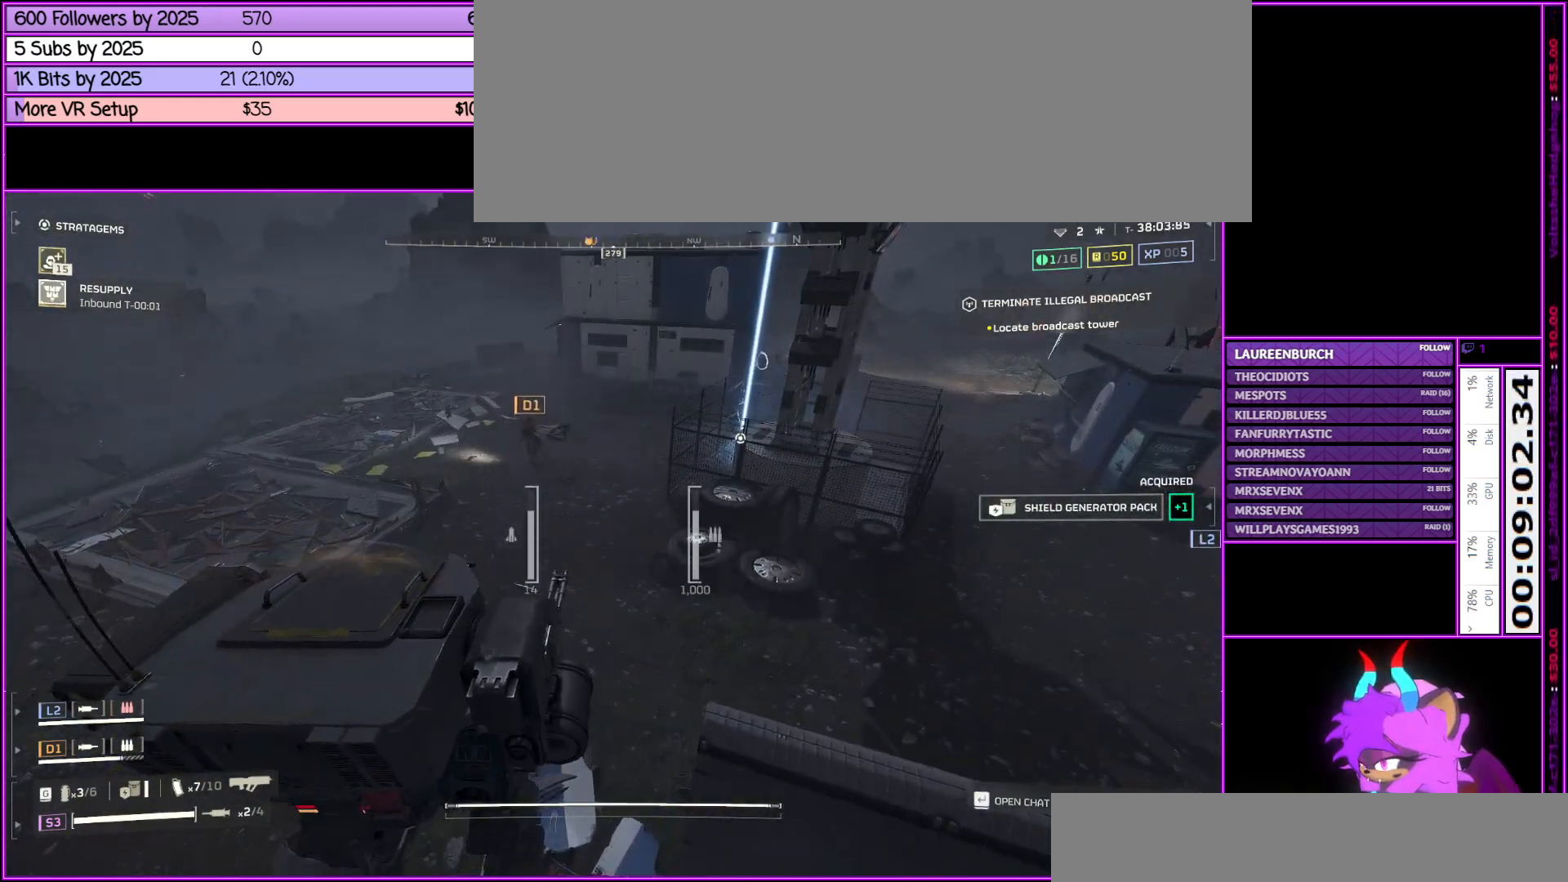
{"keys": ["a"], "mouse": [], "events": []}
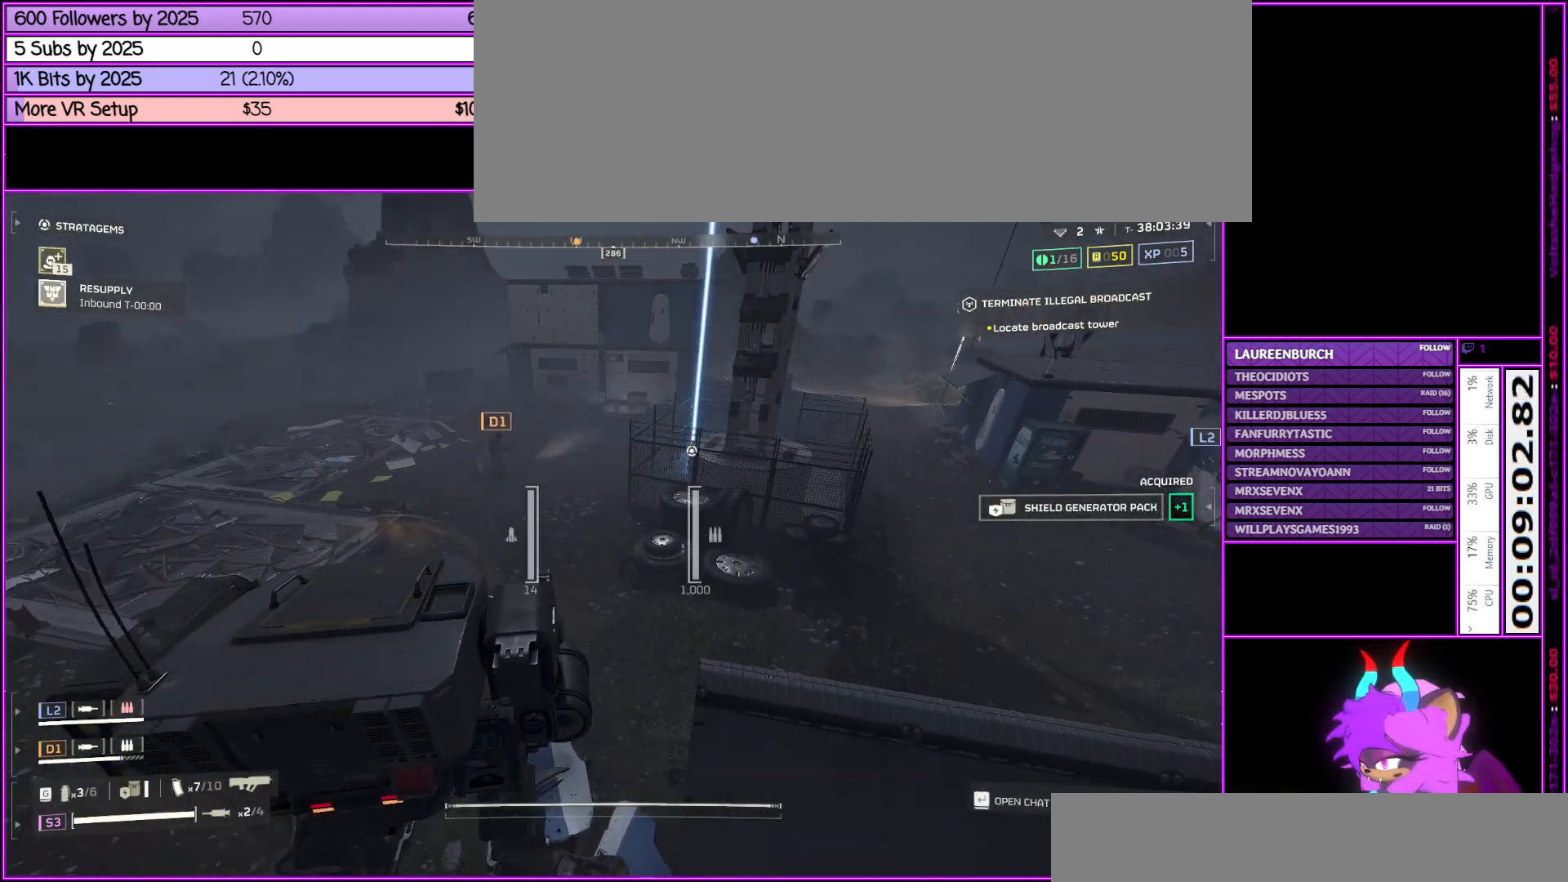
{"keys": ["a"], "mouse": [], "events": []}
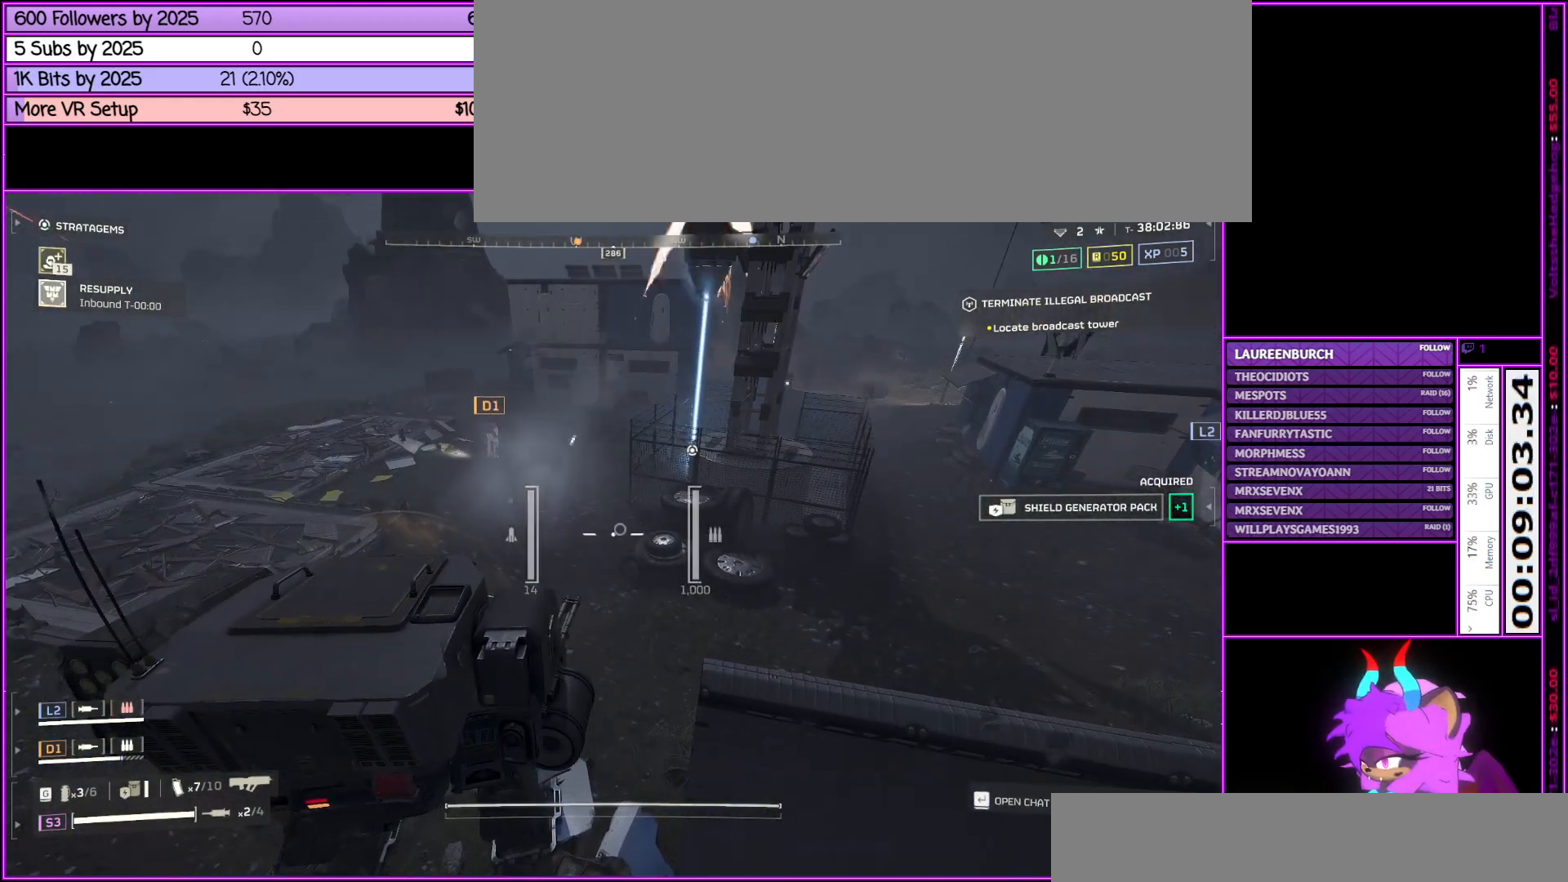
{"keys": ["a", "w"], "mouse": [], "events": [[50, "w", "down"], [250, "w", "up"], [483, "w", "down"]]}
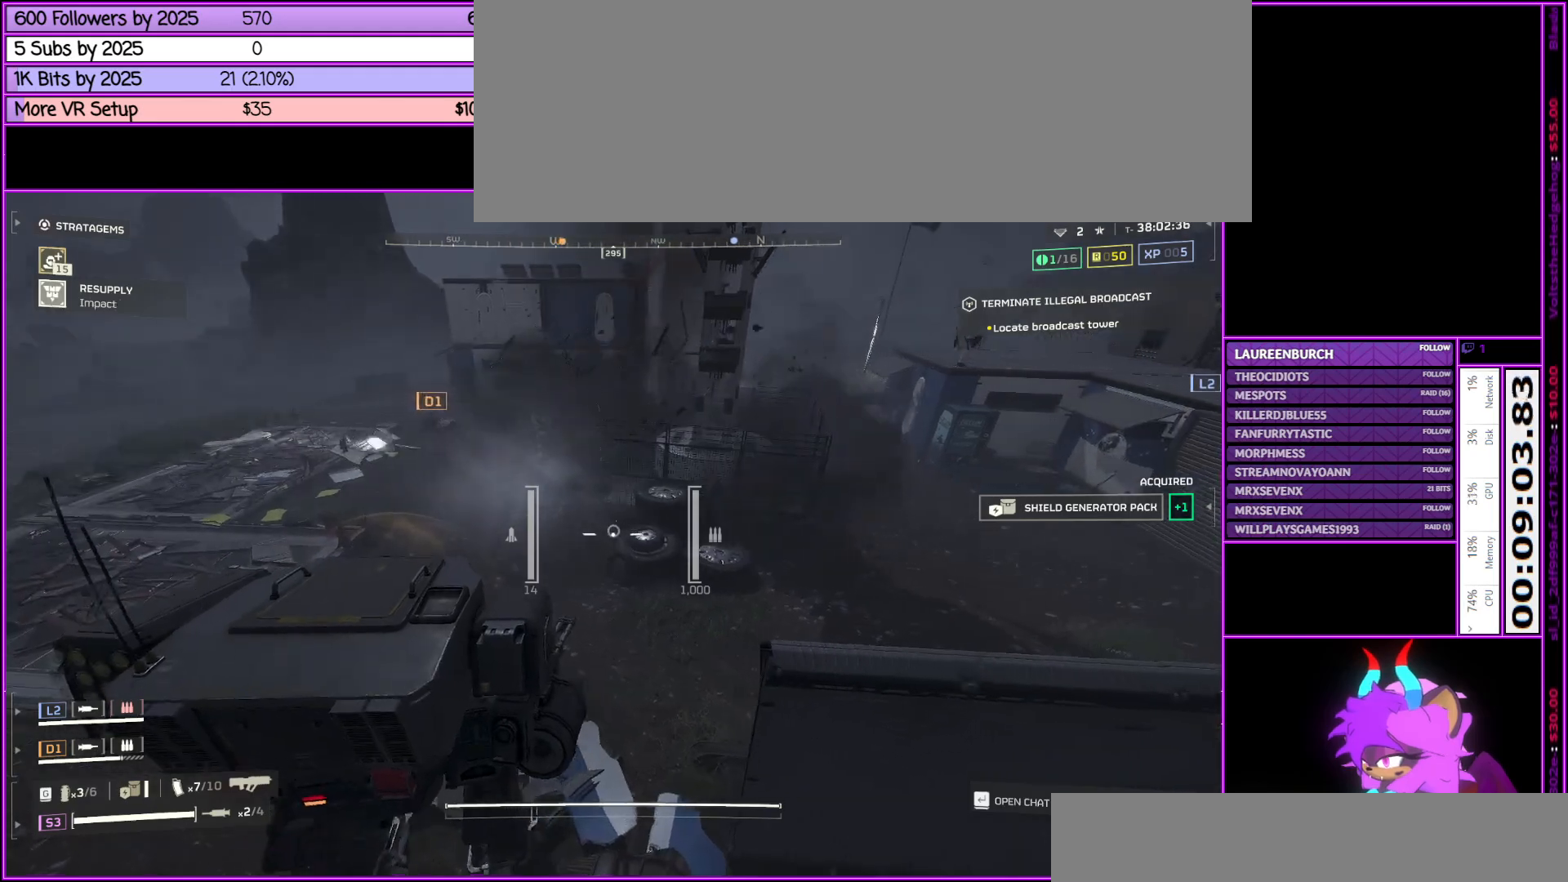
{"keys": ["a"], "mouse": [], "events": [[300, "w", "up"]]}
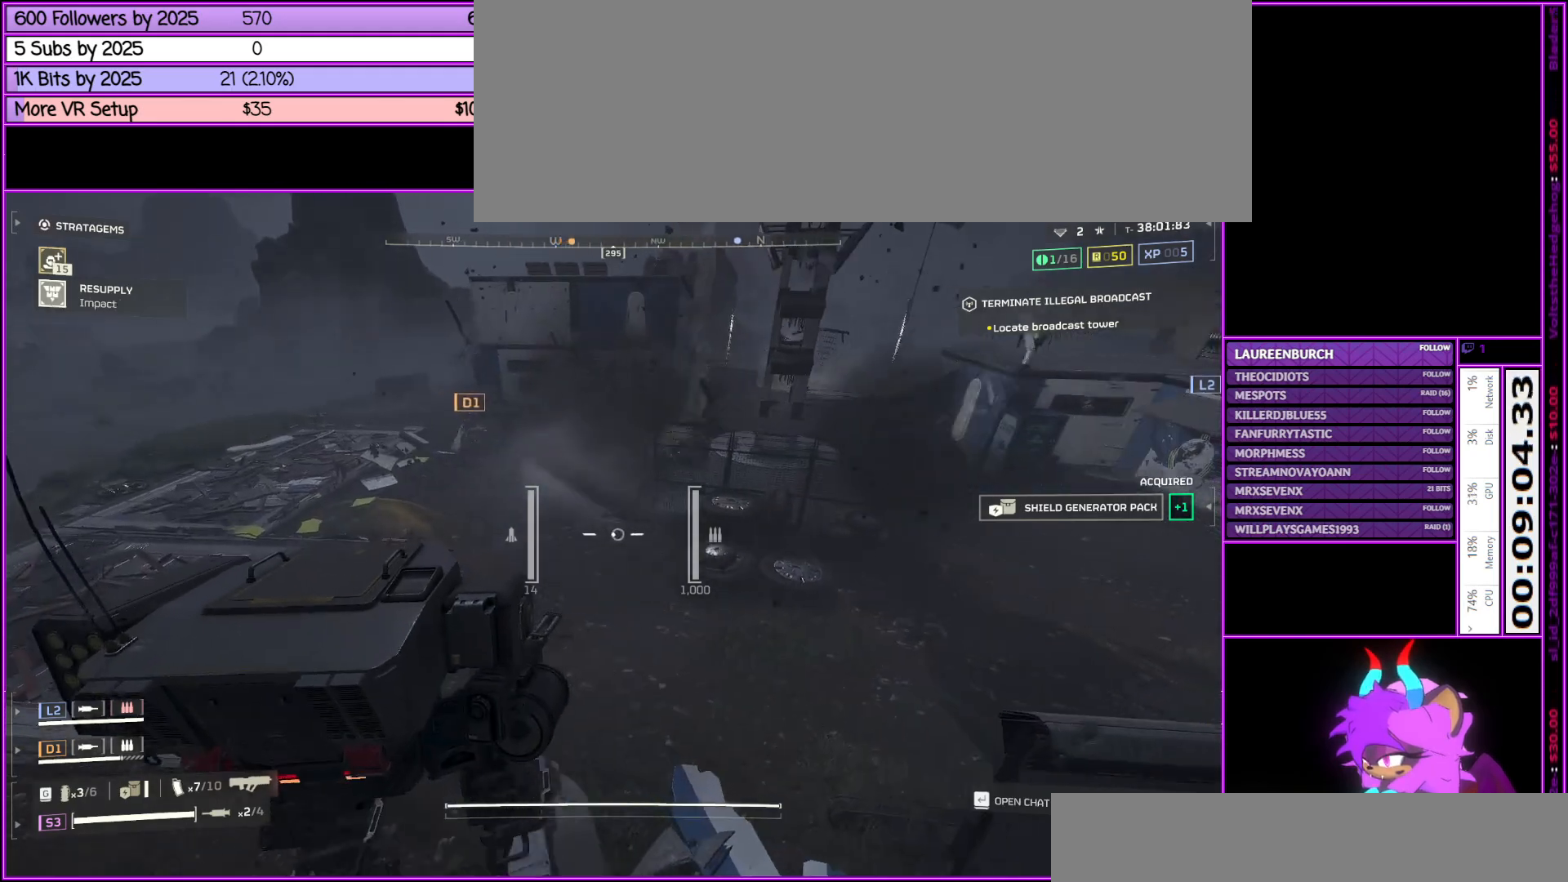
{"keys": ["a"], "mouse": [], "events": [[133, "w", "down"], [317, "w", "up"]]}